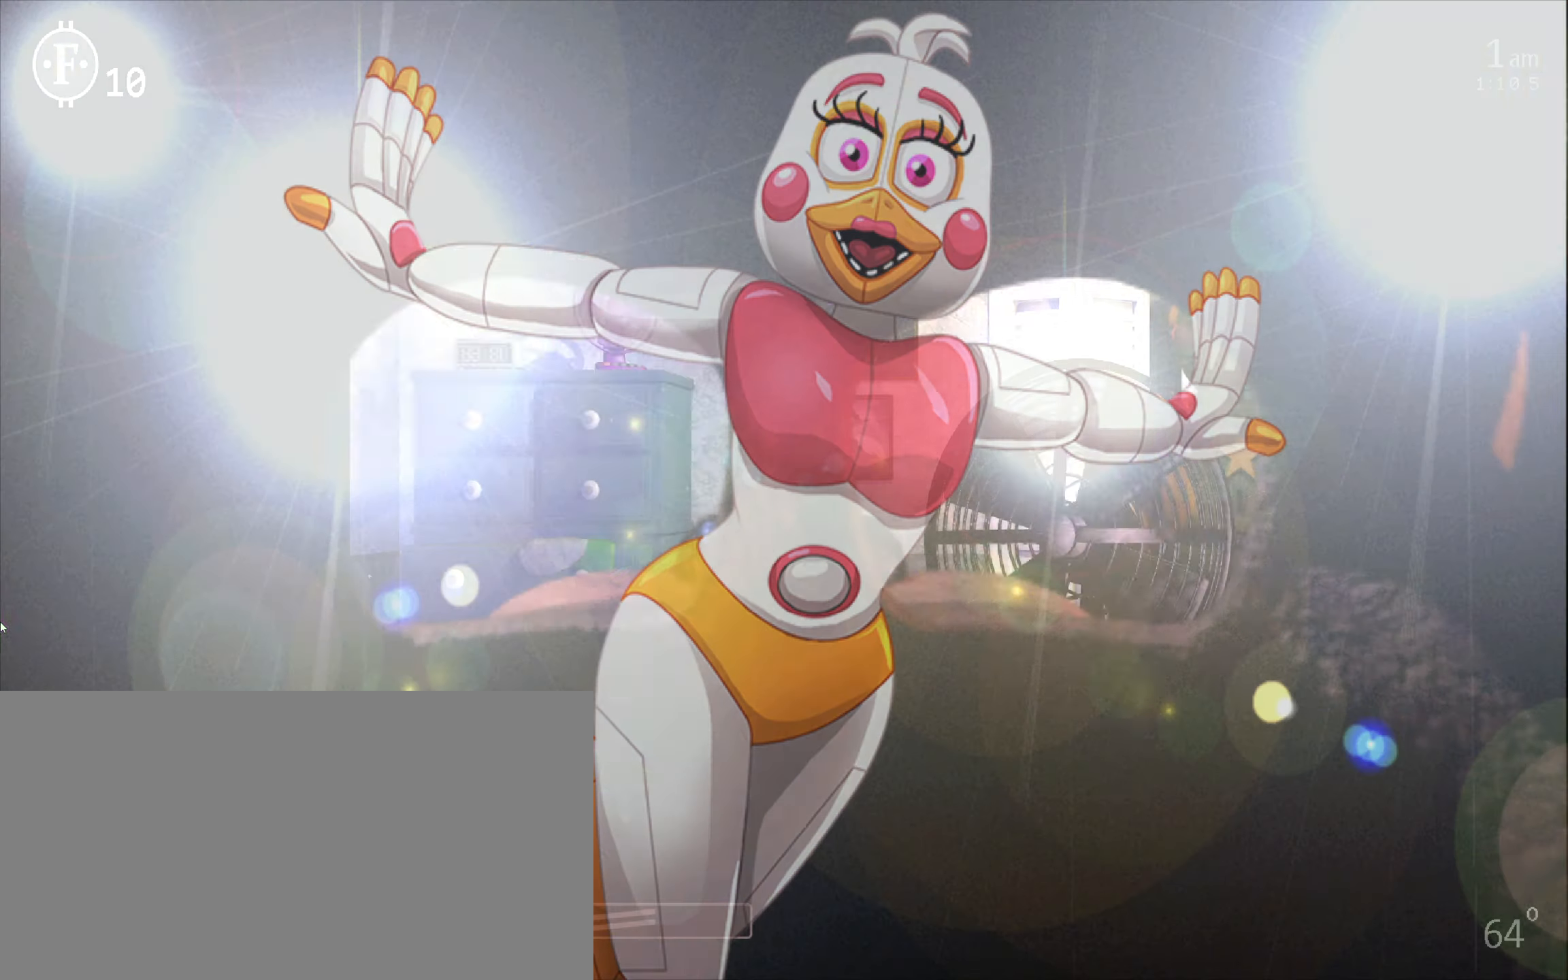
Gameplay with keyboard and mouse; each line is a JSON object with the keys and mouse buttons held at the frame after it. "events" lists presses ("down") and releases ("up") of "1", "2", "3", "4", "5", "6", "a", "c", "d", "f", "l", "o", "return", "s", "space", "w", "x", "z", "mouse_left", "mouse_wheel" and "mouse_right" between this image and that frame as [ms after this image, input, new state], when the widget could be followed in between. "mouse_left", "mouse_wheel", "mouse_right" = the "left", "wheel", "right" buttons of the "mouse" list. No other keys are recorded. "wheel" means that the mouse wheel is clicked or scrolled. Mouse movement is not recorded.
{"keys": [], "mouse": [], "events": [[83, "return", "up"]]}
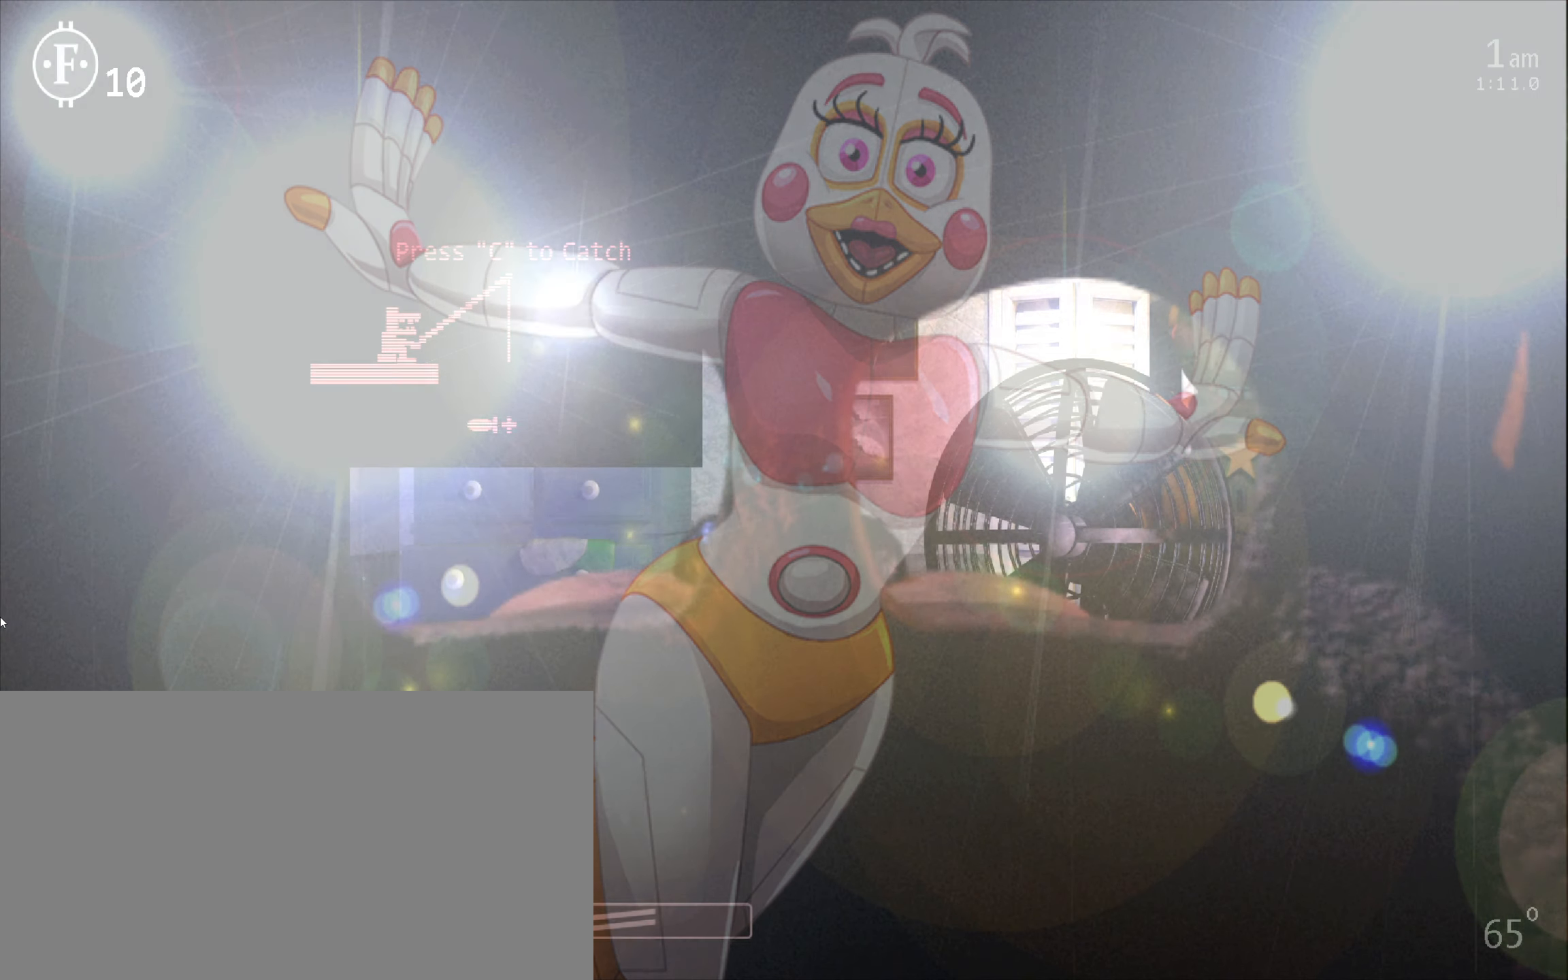
{"keys": [], "mouse": [], "events": [[233, "c", "down"], [316, "c", "up"], [450, "c", "down"], [500, "c", "up"]]}
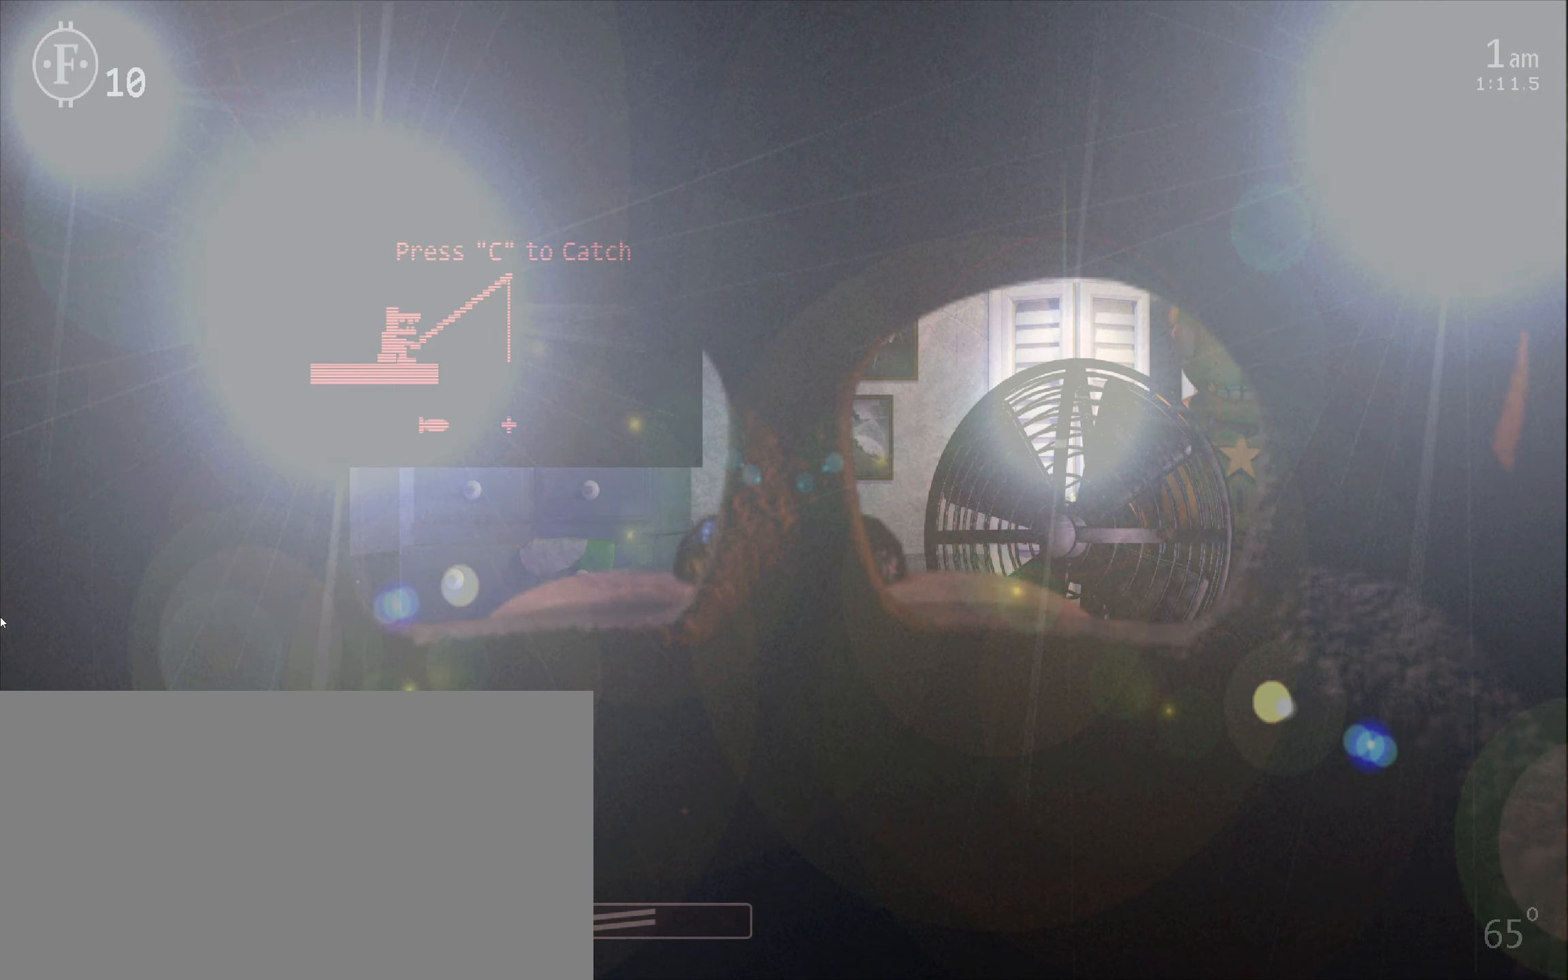
{"keys": [], "mouse": [], "events": [[66, "c", "down"], [116, "c", "up"], [183, "c", "down"], [300, "d", "down"], [316, "c", "up"], [400, "d", "up"]]}
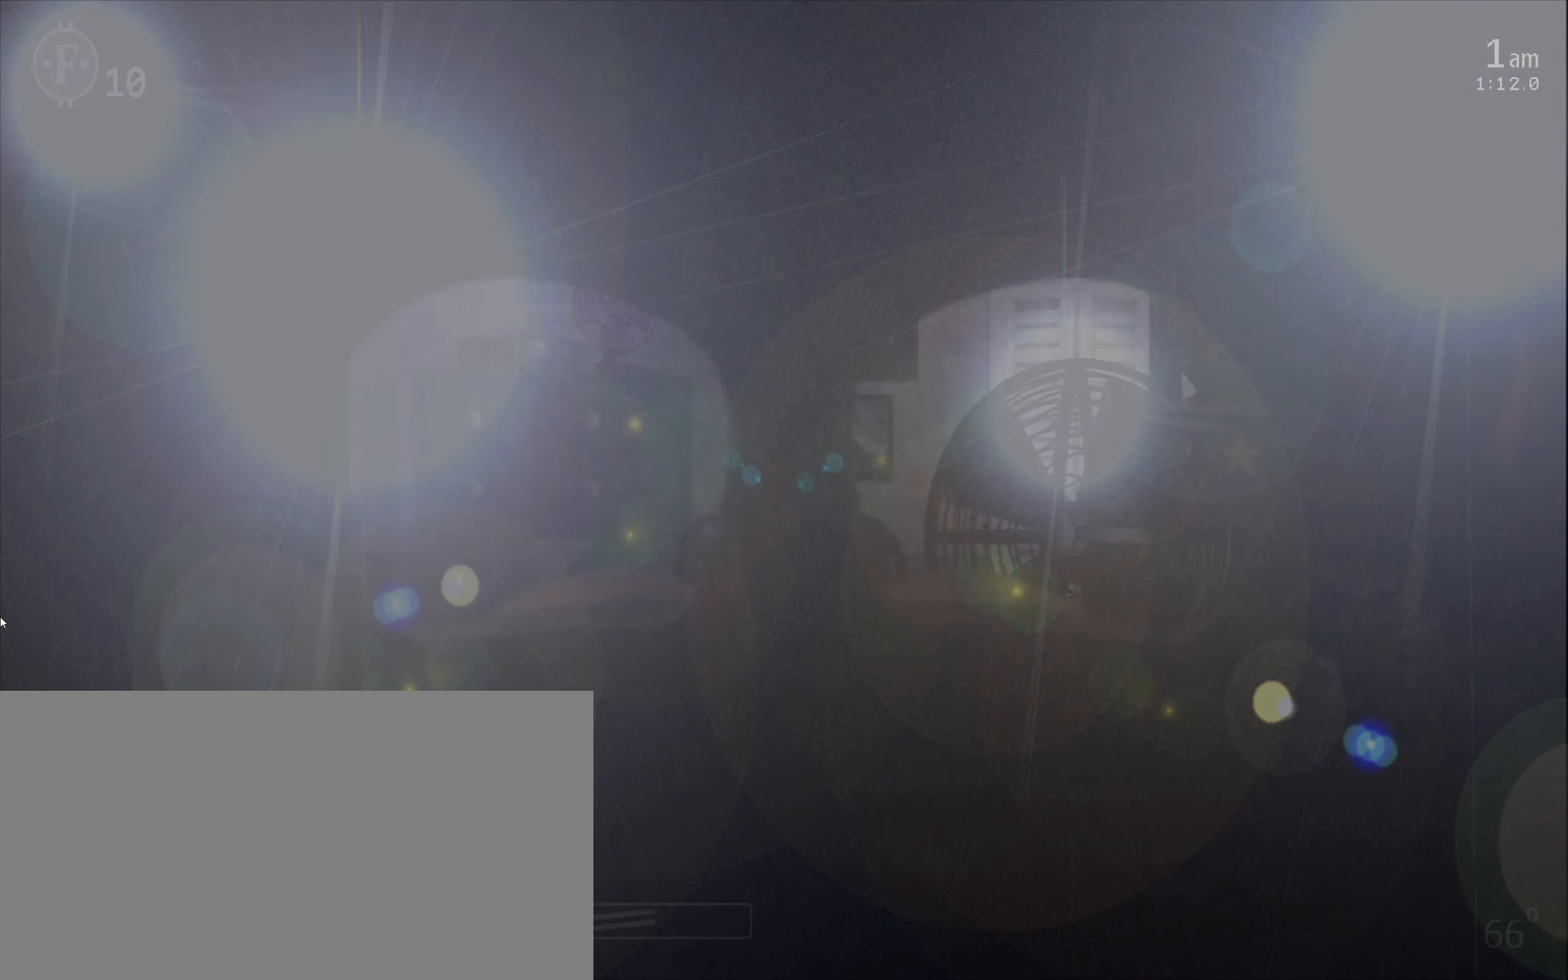
{"keys": ["d"], "mouse": [], "events": [[450, "d", "down"]]}
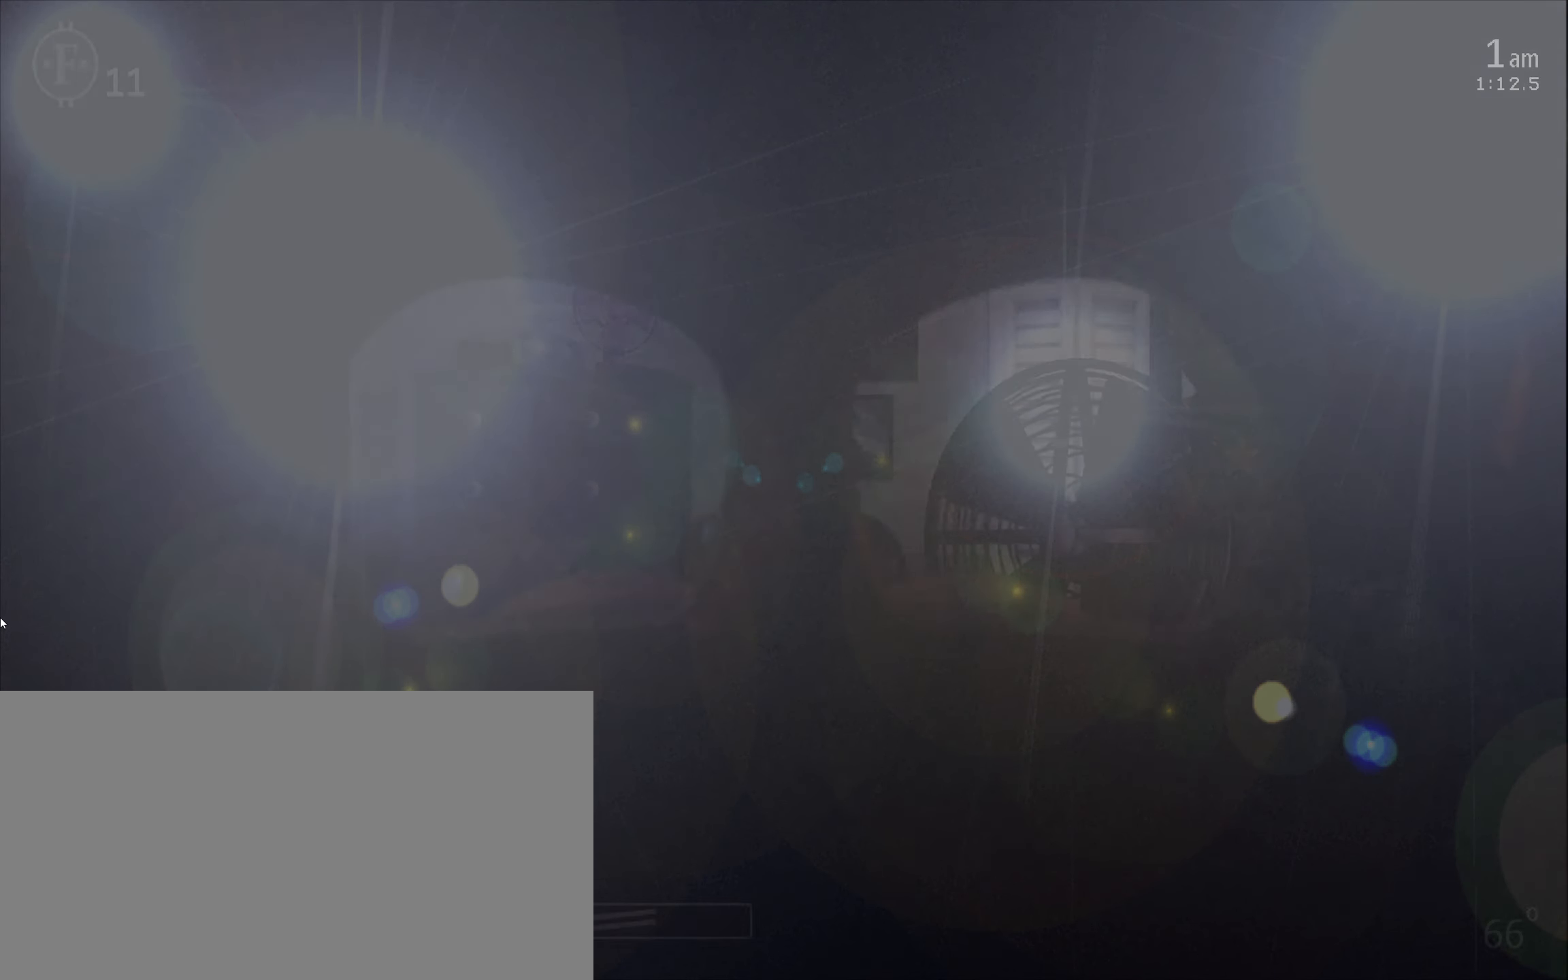
{"keys": [], "mouse": [], "events": [[100, "d", "up"]]}
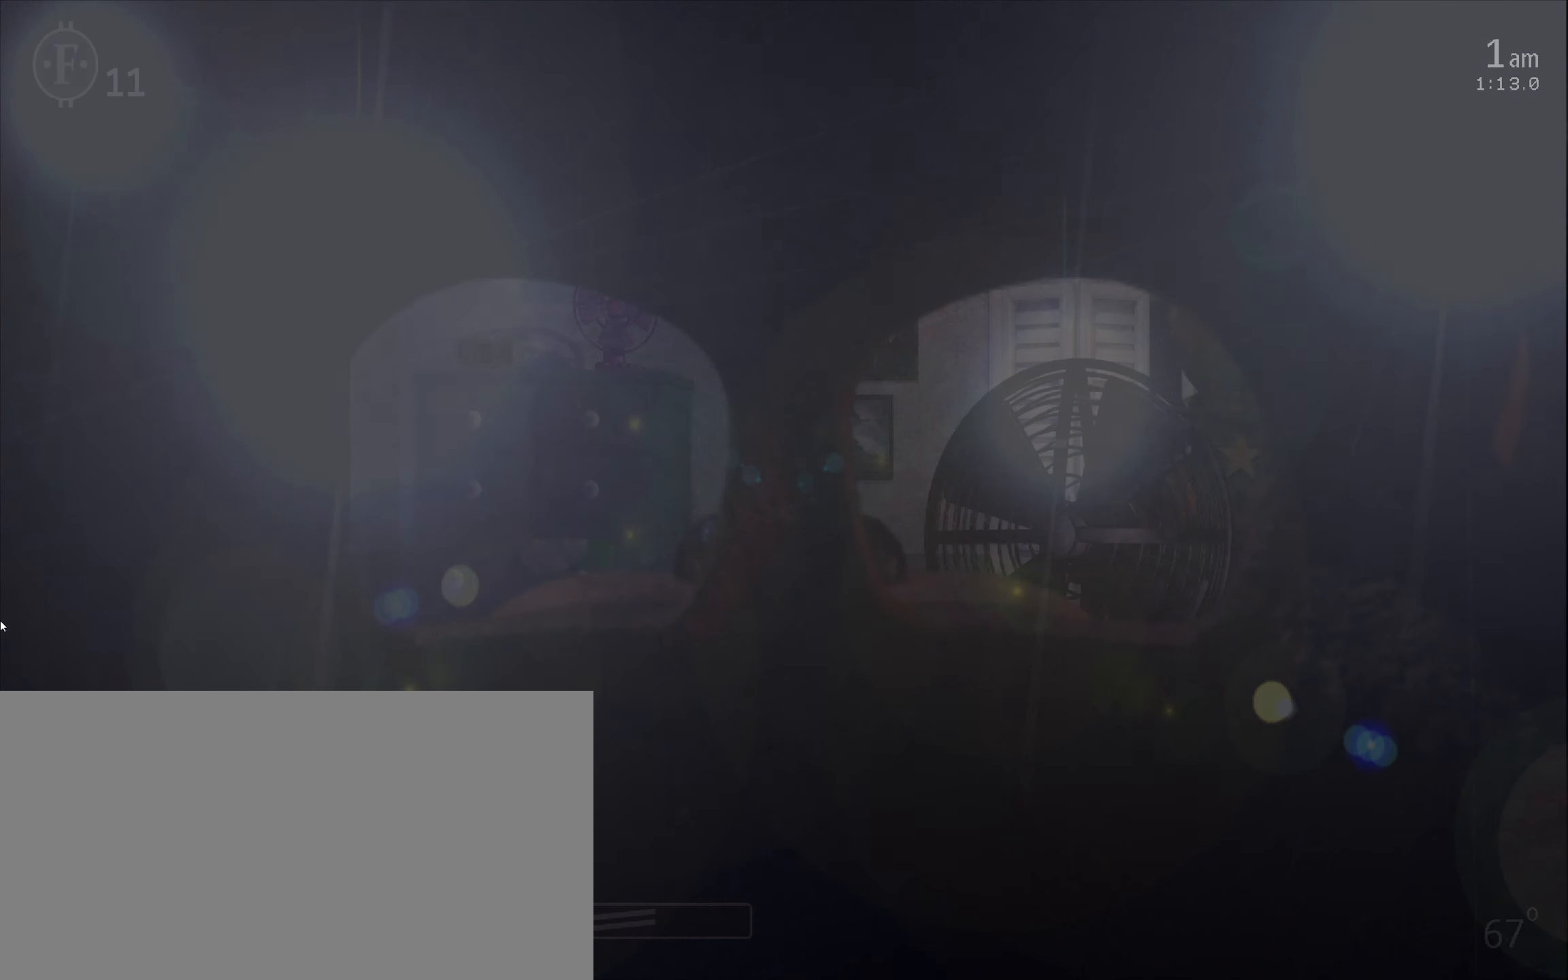
{"keys": [], "mouse": [], "events": []}
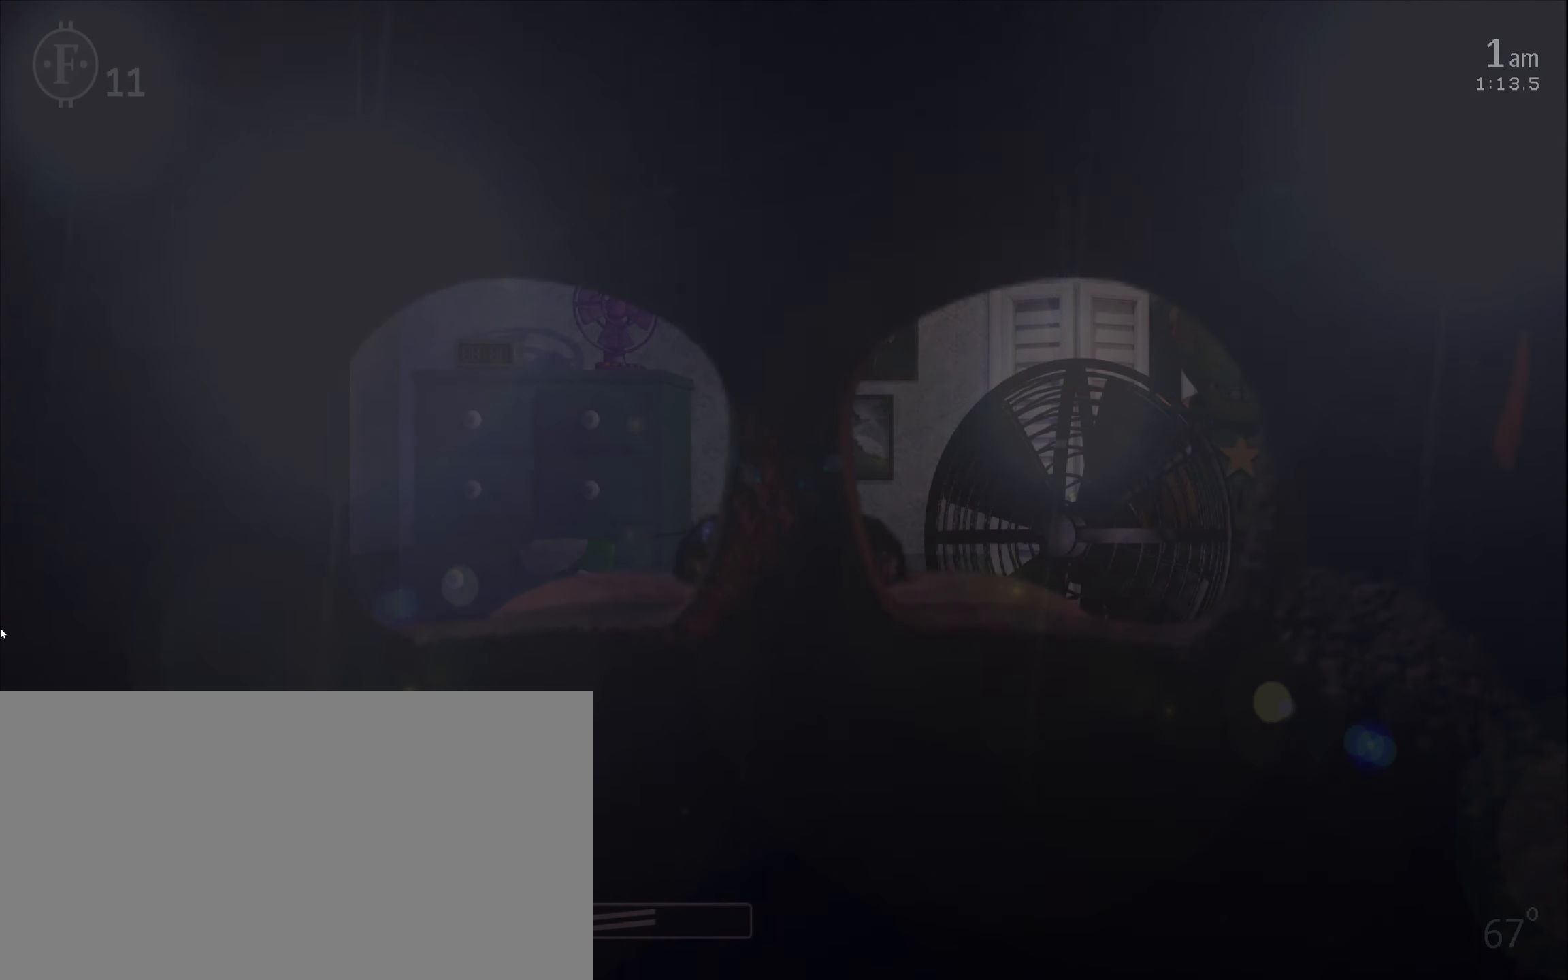
{"keys": [], "mouse": [], "events": []}
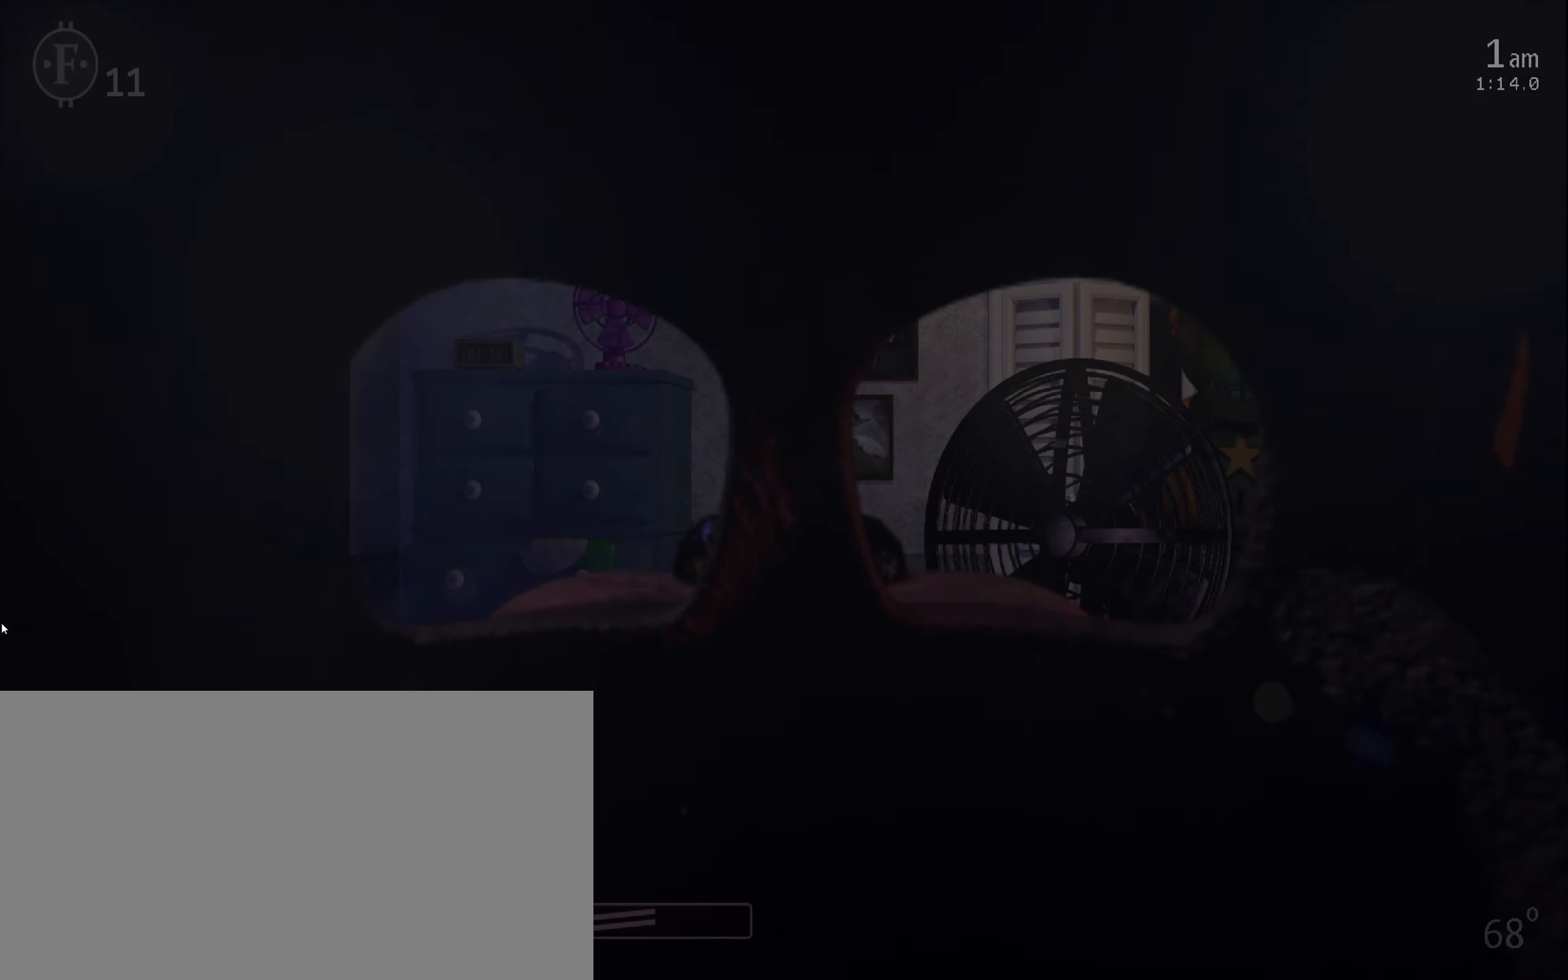
{"keys": [], "mouse": [], "events": []}
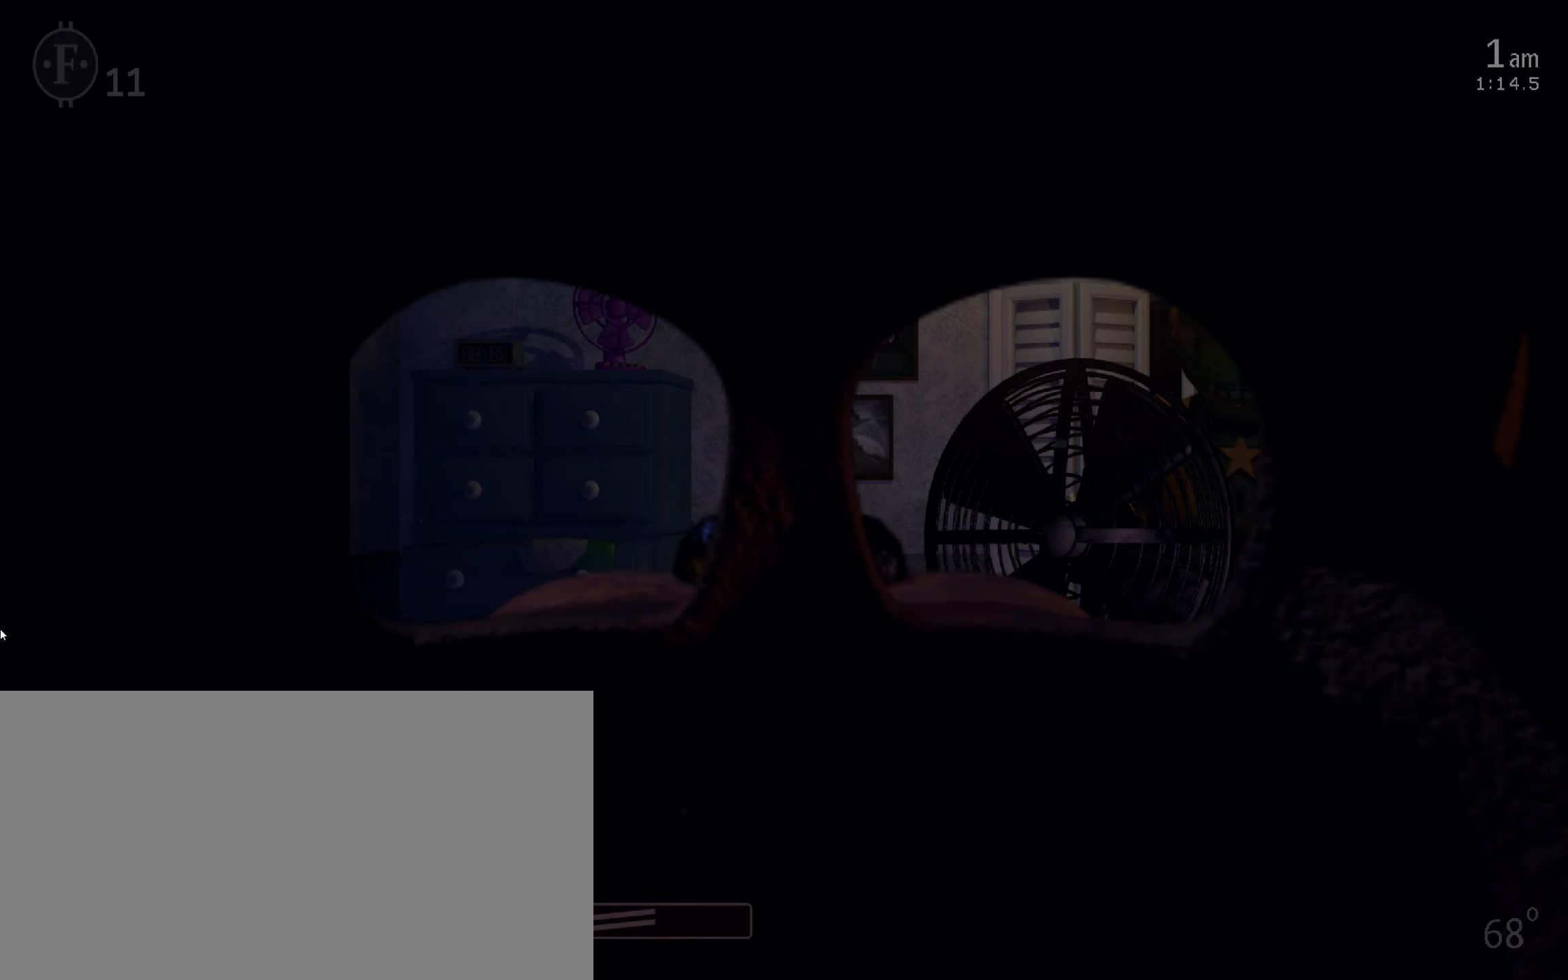
{"keys": [], "mouse": [], "events": []}
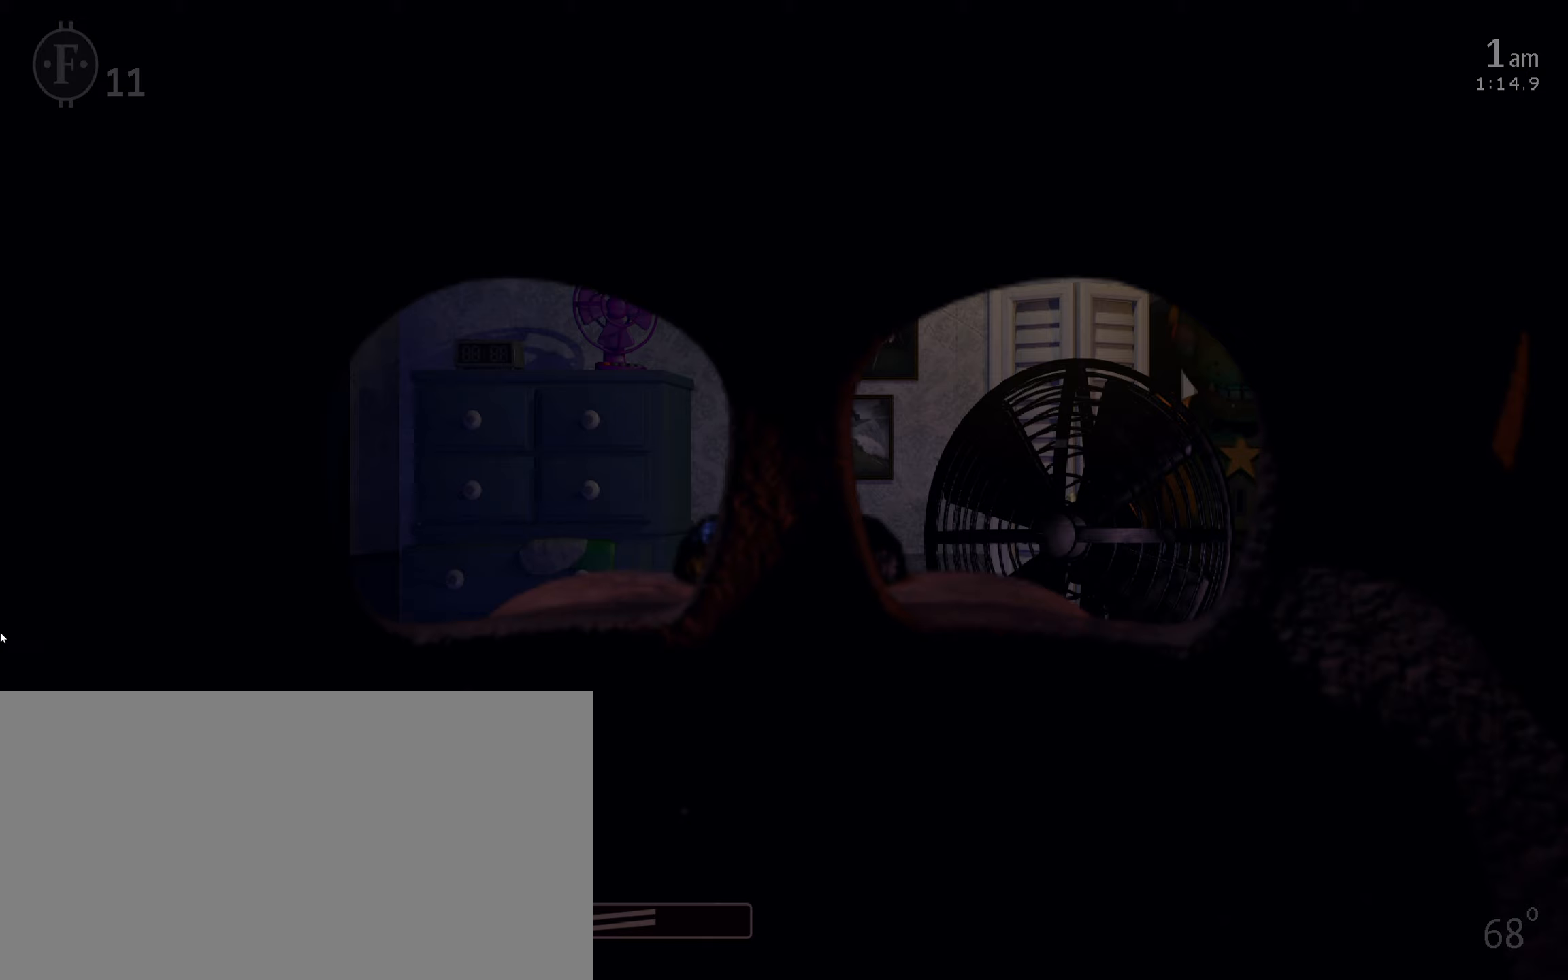
{"keys": [], "mouse": [], "events": []}
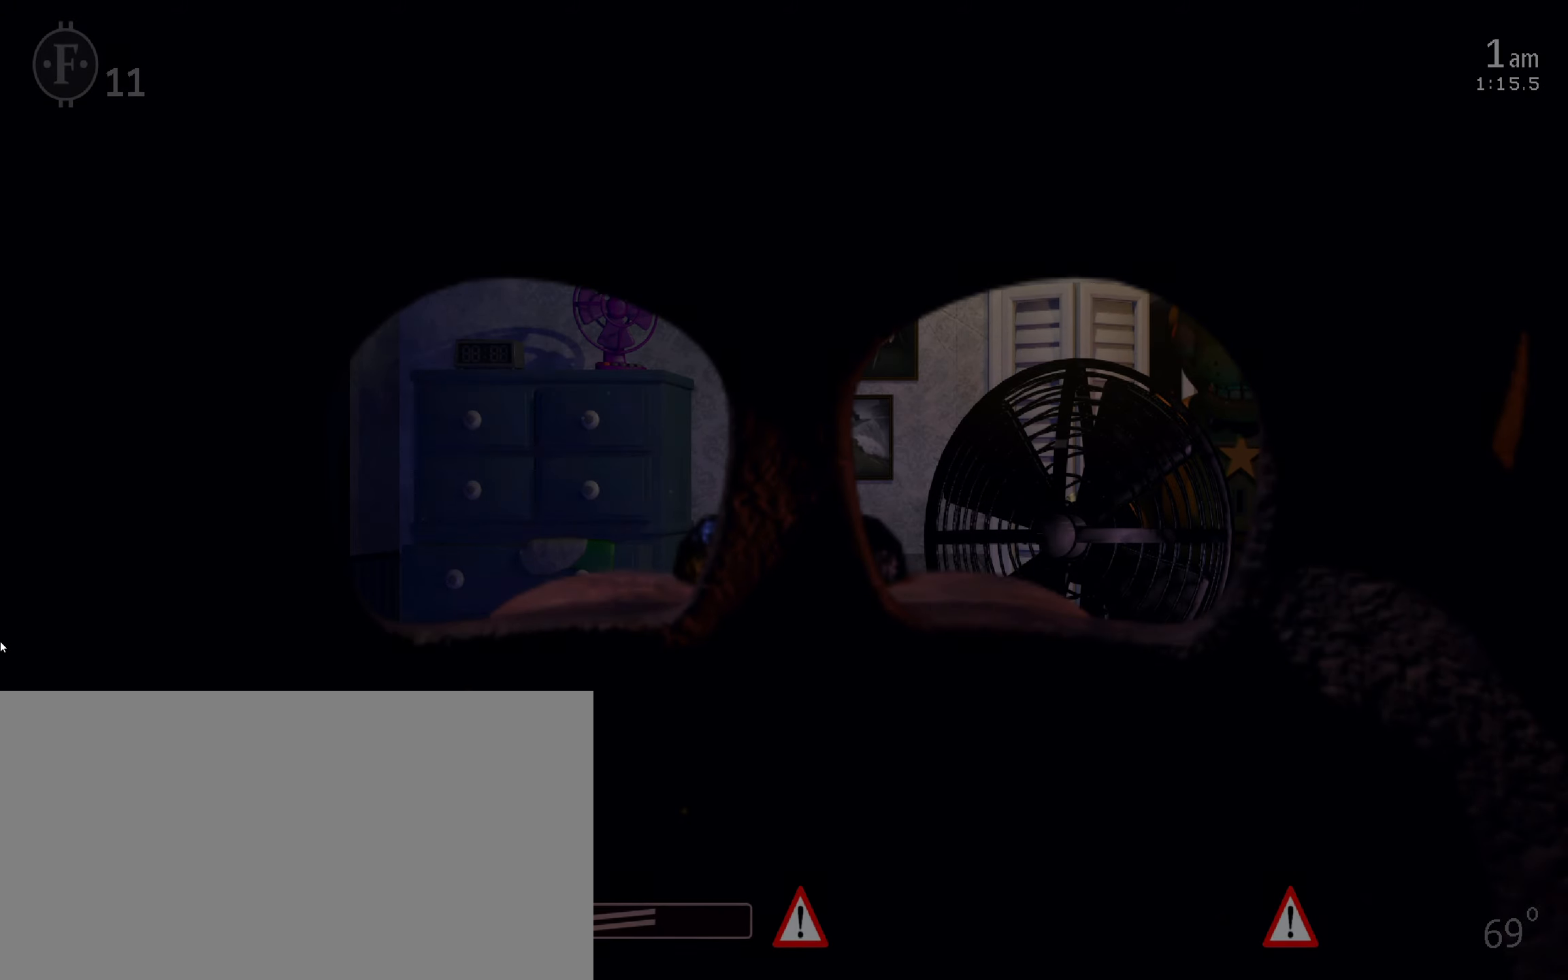
{"keys": [], "mouse": [], "events": []}
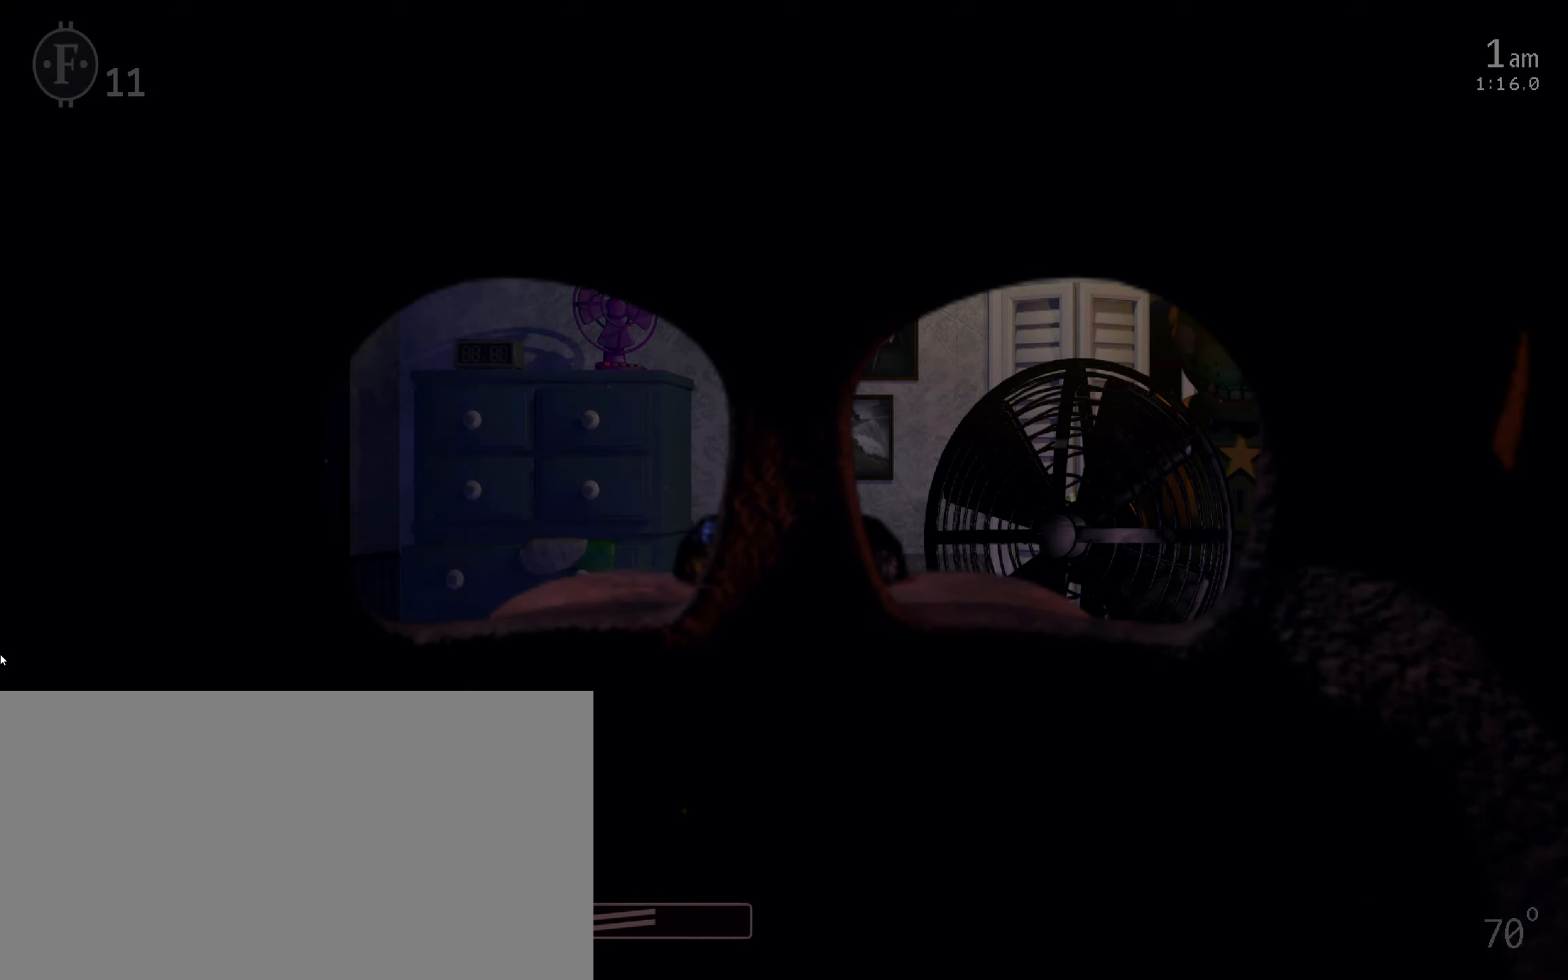
{"keys": [], "mouse": [], "events": []}
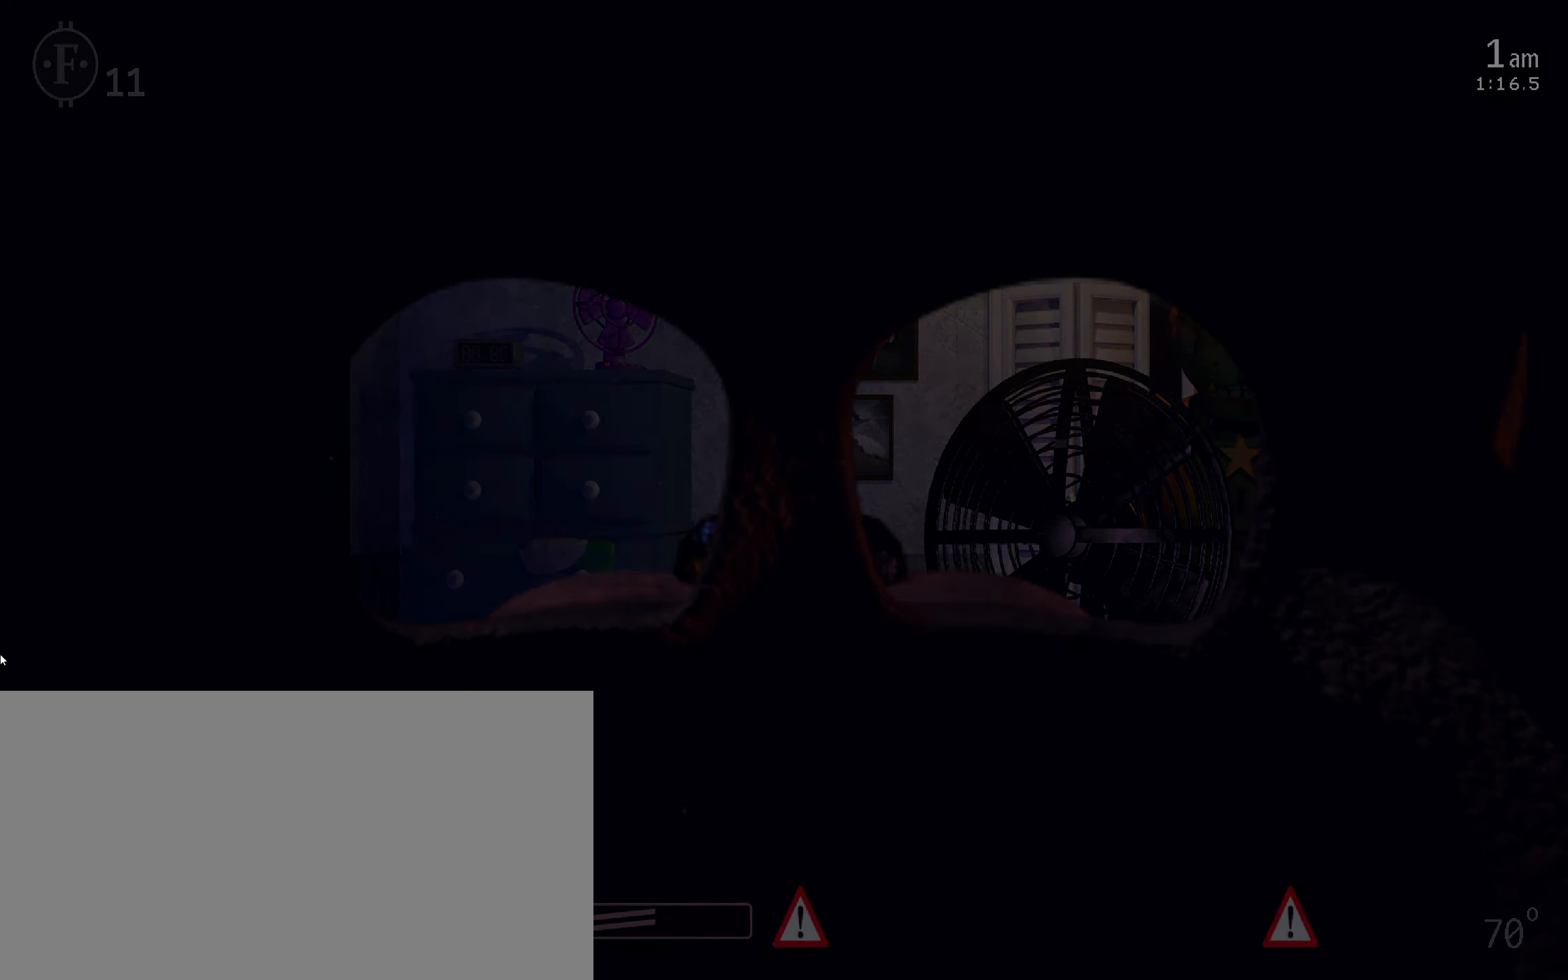
{"keys": [], "mouse": [], "events": []}
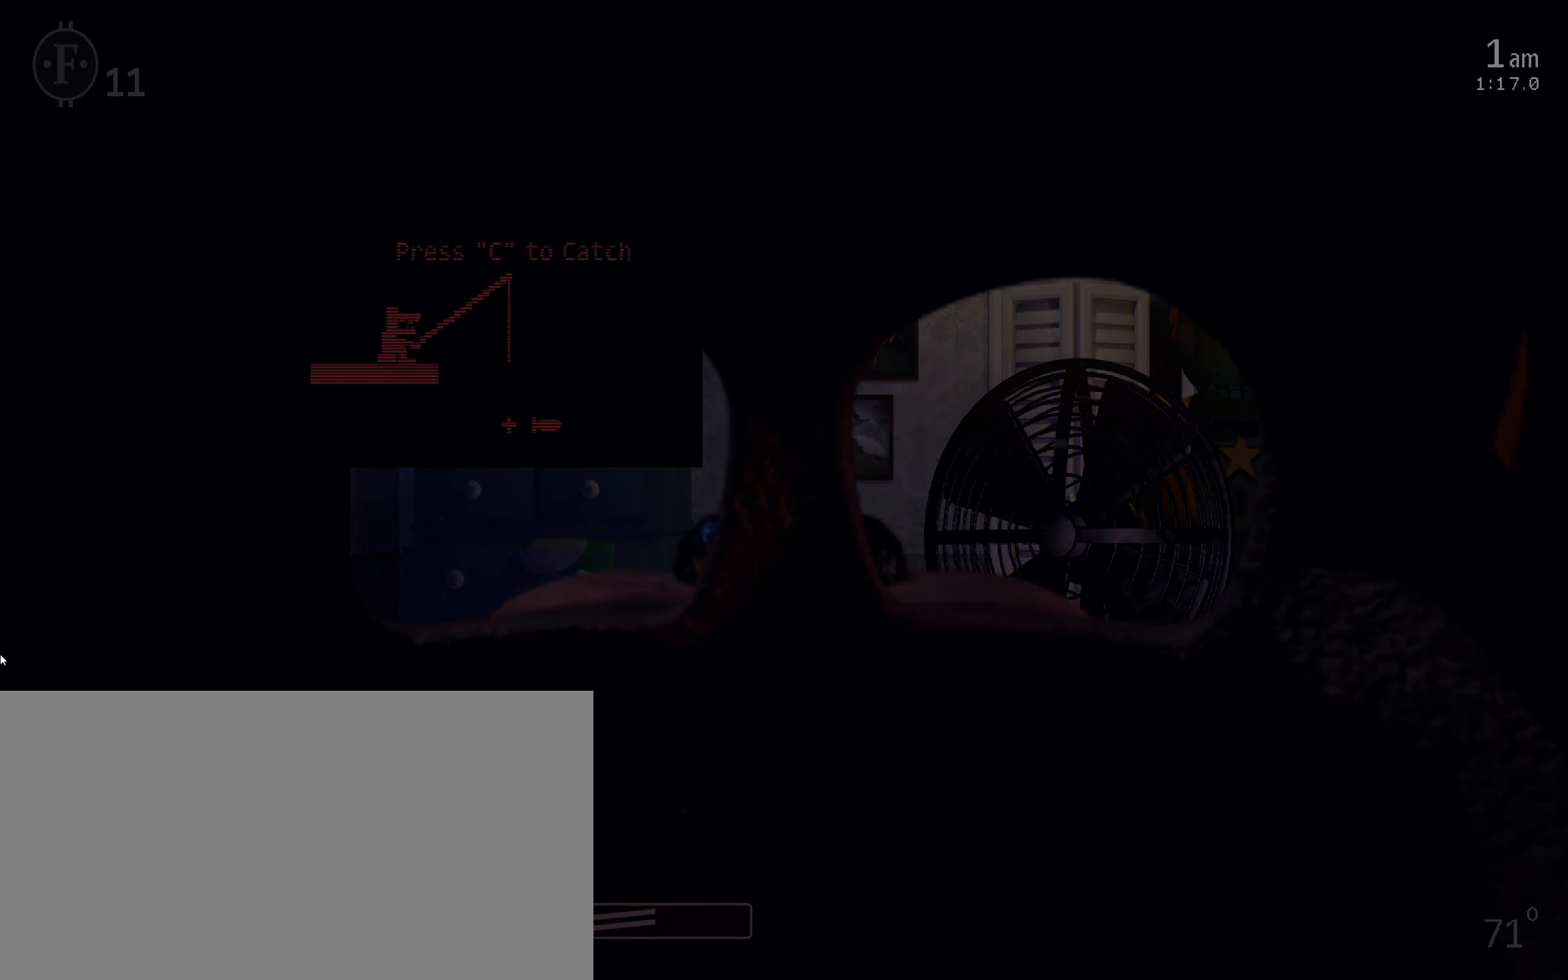
{"keys": [], "mouse": [], "events": []}
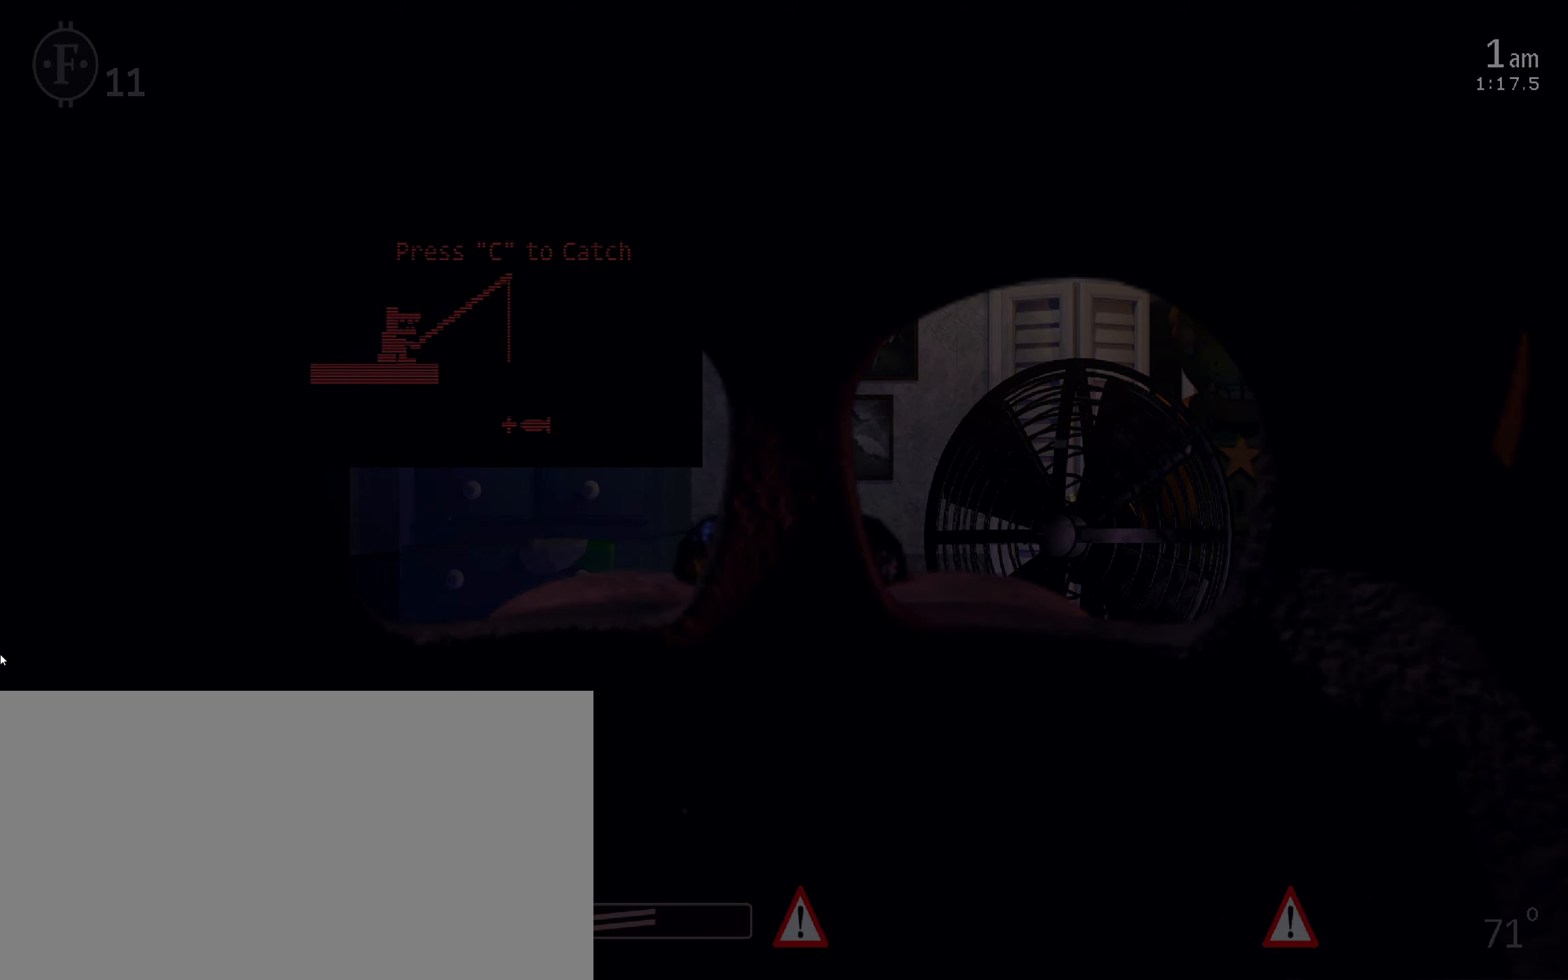
{"keys": [], "mouse": [], "events": [[17, "c", "down"], [150, "c", "up"]]}
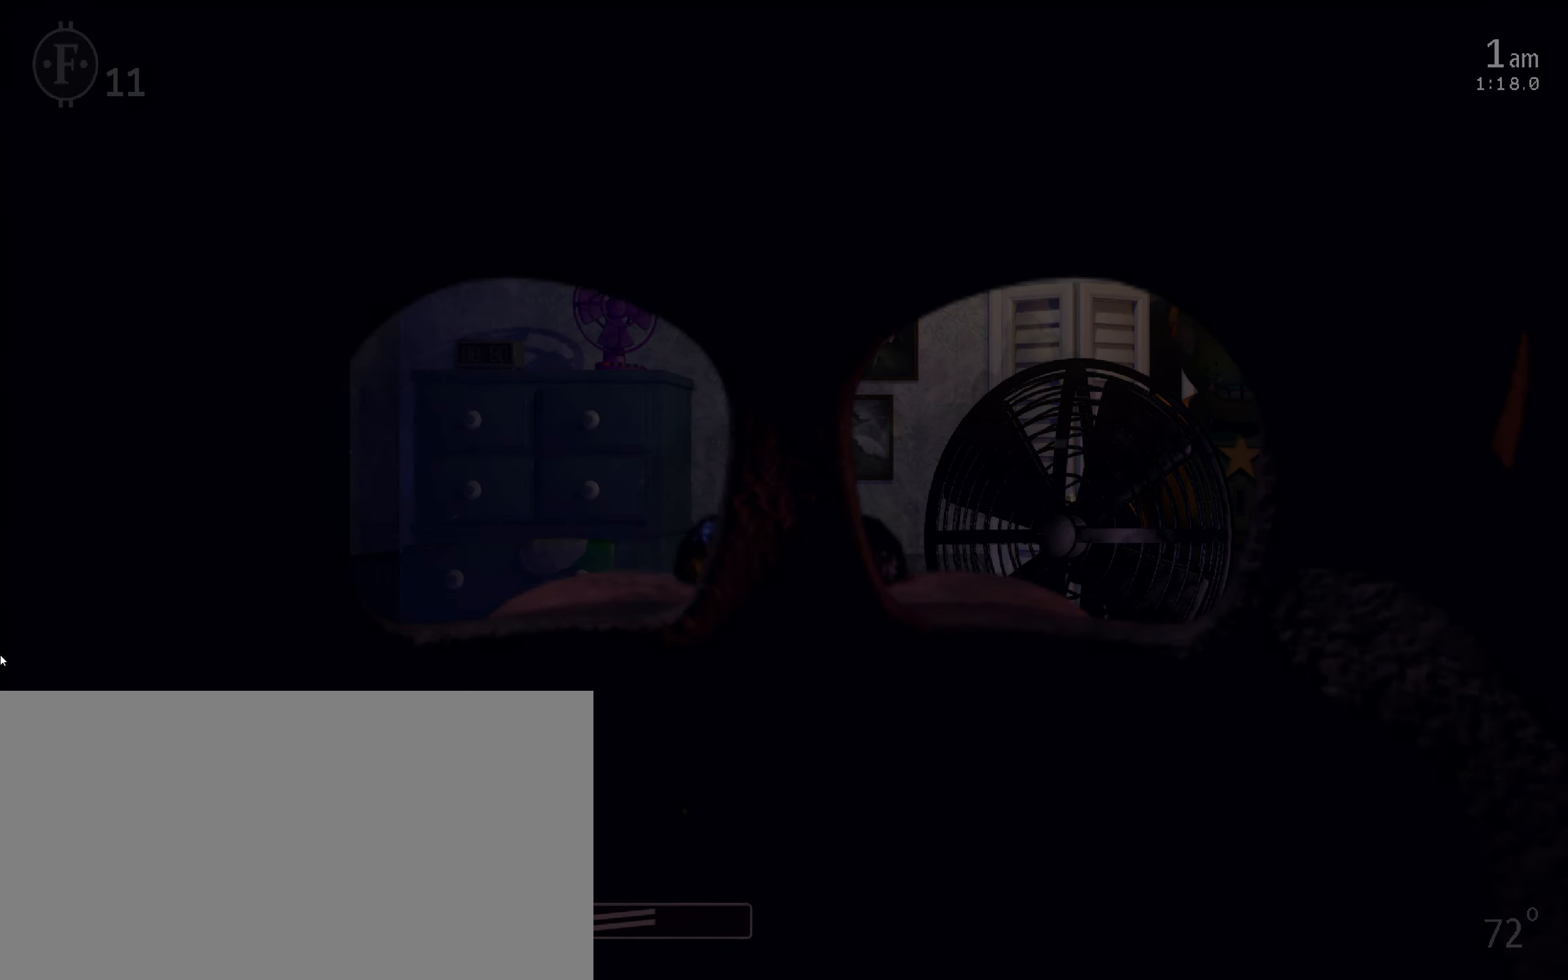
{"keys": [], "mouse": [], "events": []}
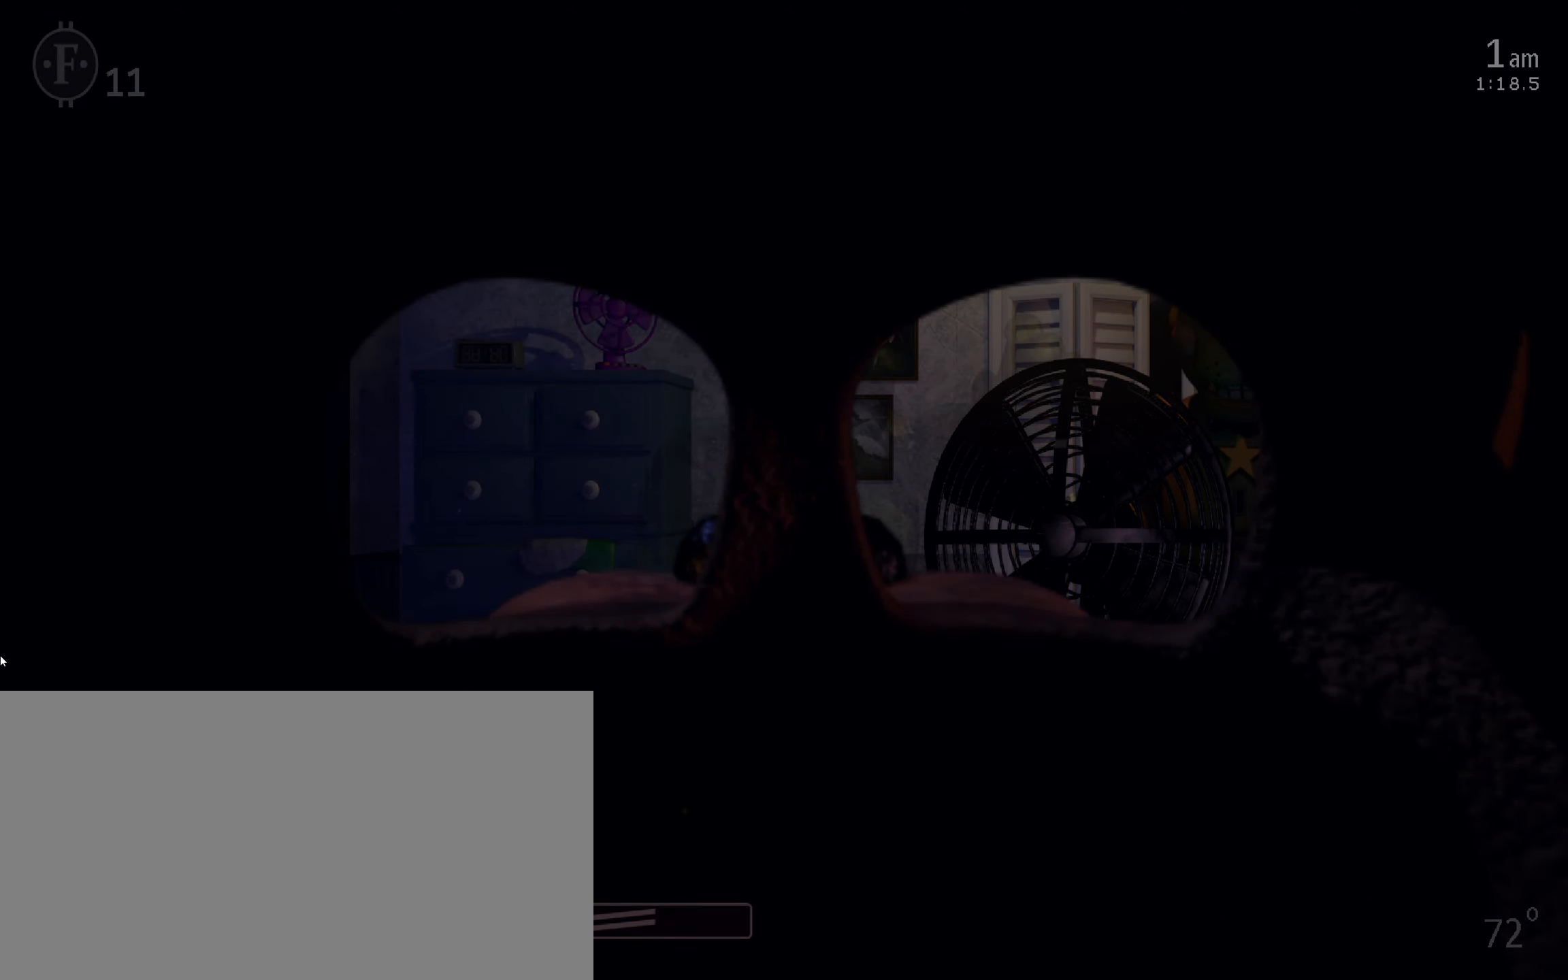
{"keys": [], "mouse": [], "events": []}
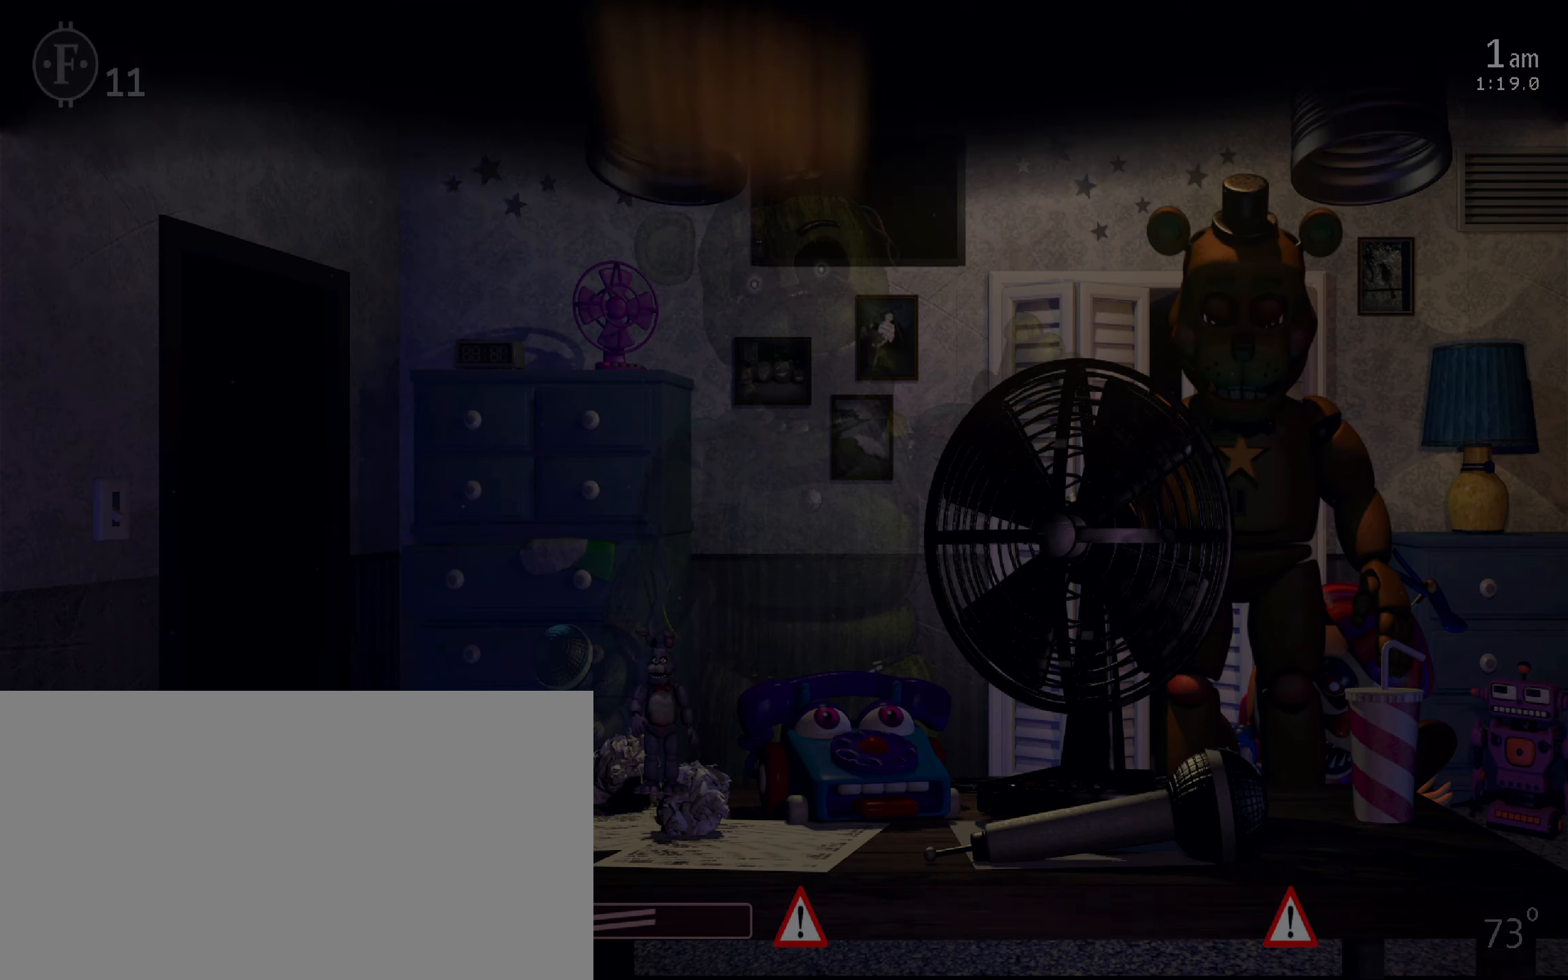
{"keys": [], "mouse": [], "events": [[233, "return", "down"], [317, "return", "up"], [383, "return", "down"], [467, "return", "up"]]}
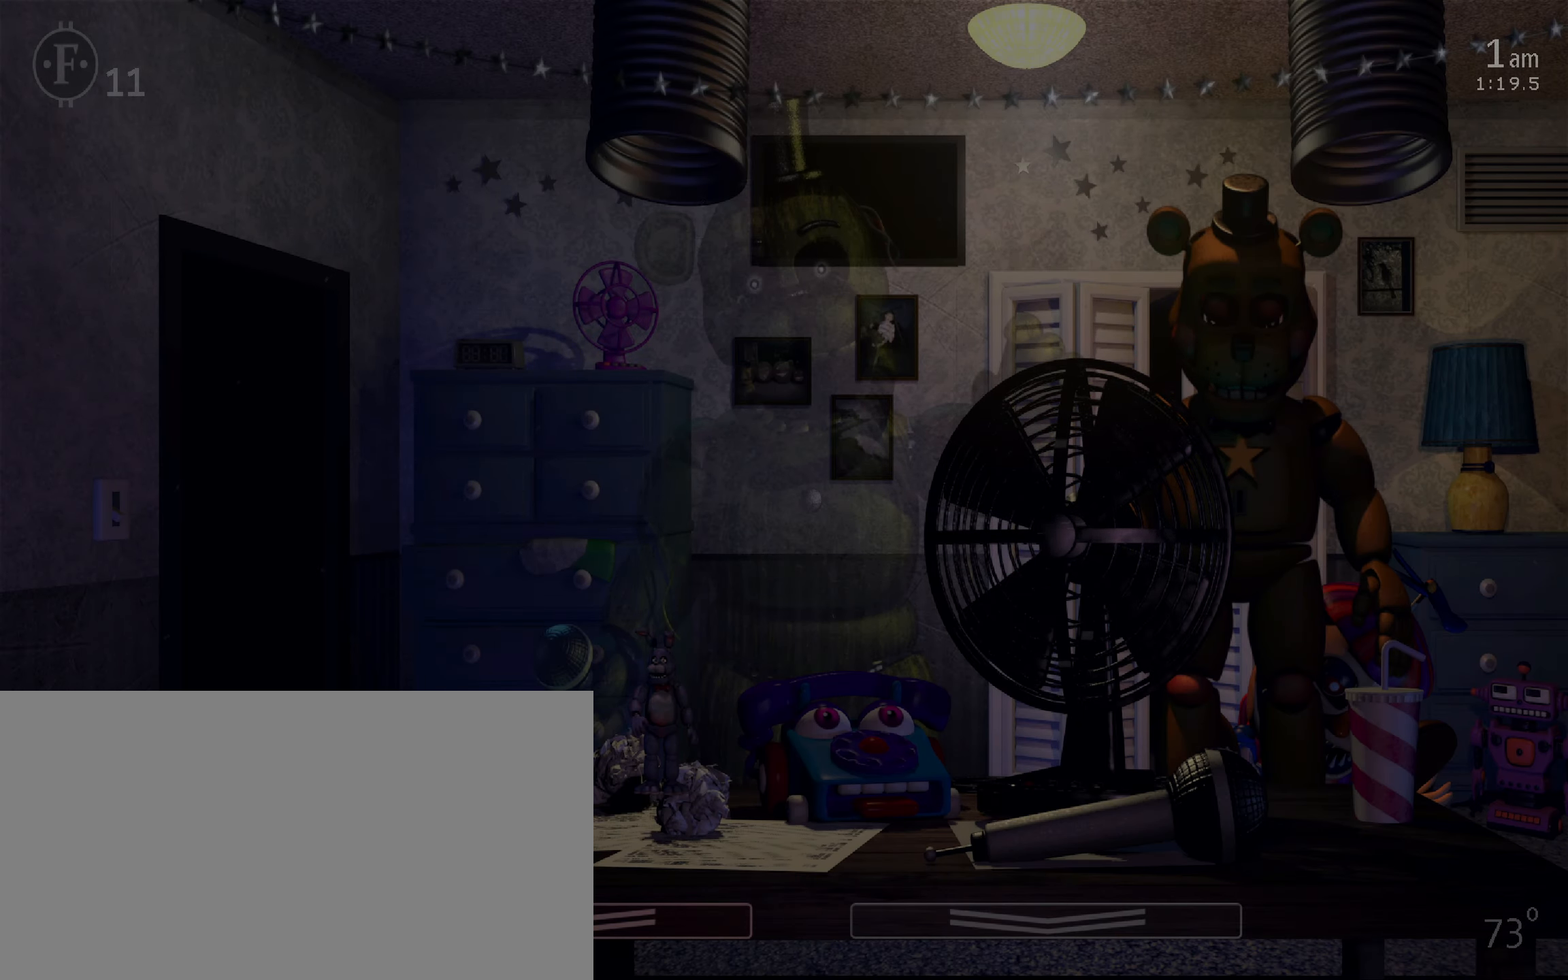
{"keys": [], "mouse": [], "events": [[183, "return", "down"], [283, "return", "up"], [350, "return", "down"], [433, "return", "up"]]}
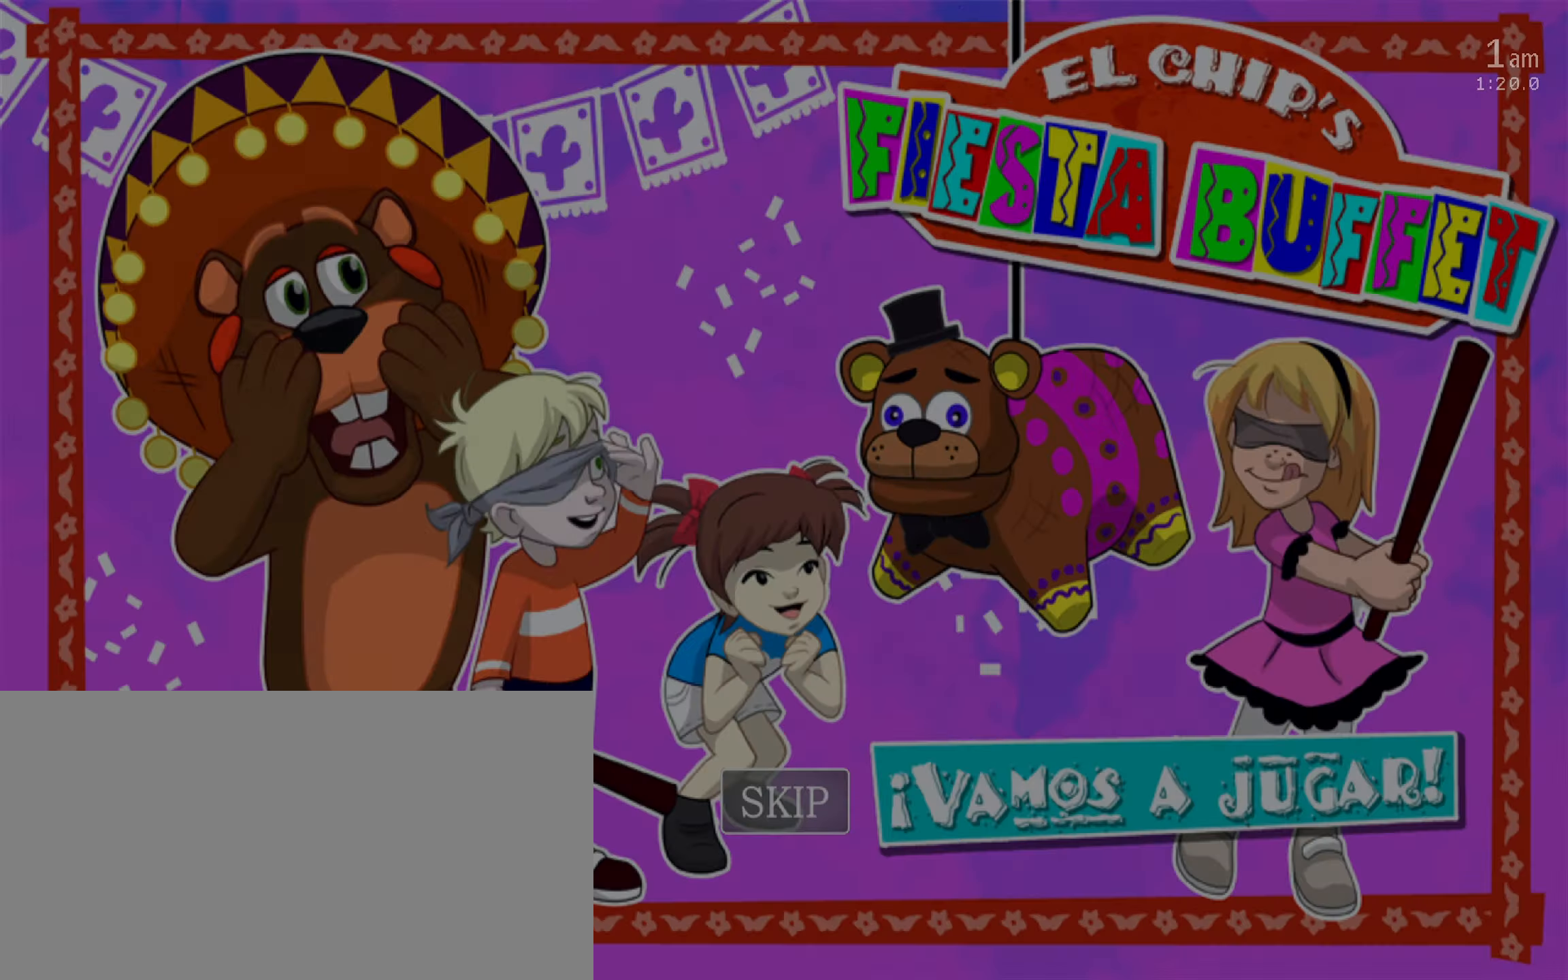
{"keys": [], "mouse": [], "events": [[117, "return", "down"], [200, "return", "up"], [267, "return", "down"], [434, "return", "up"]]}
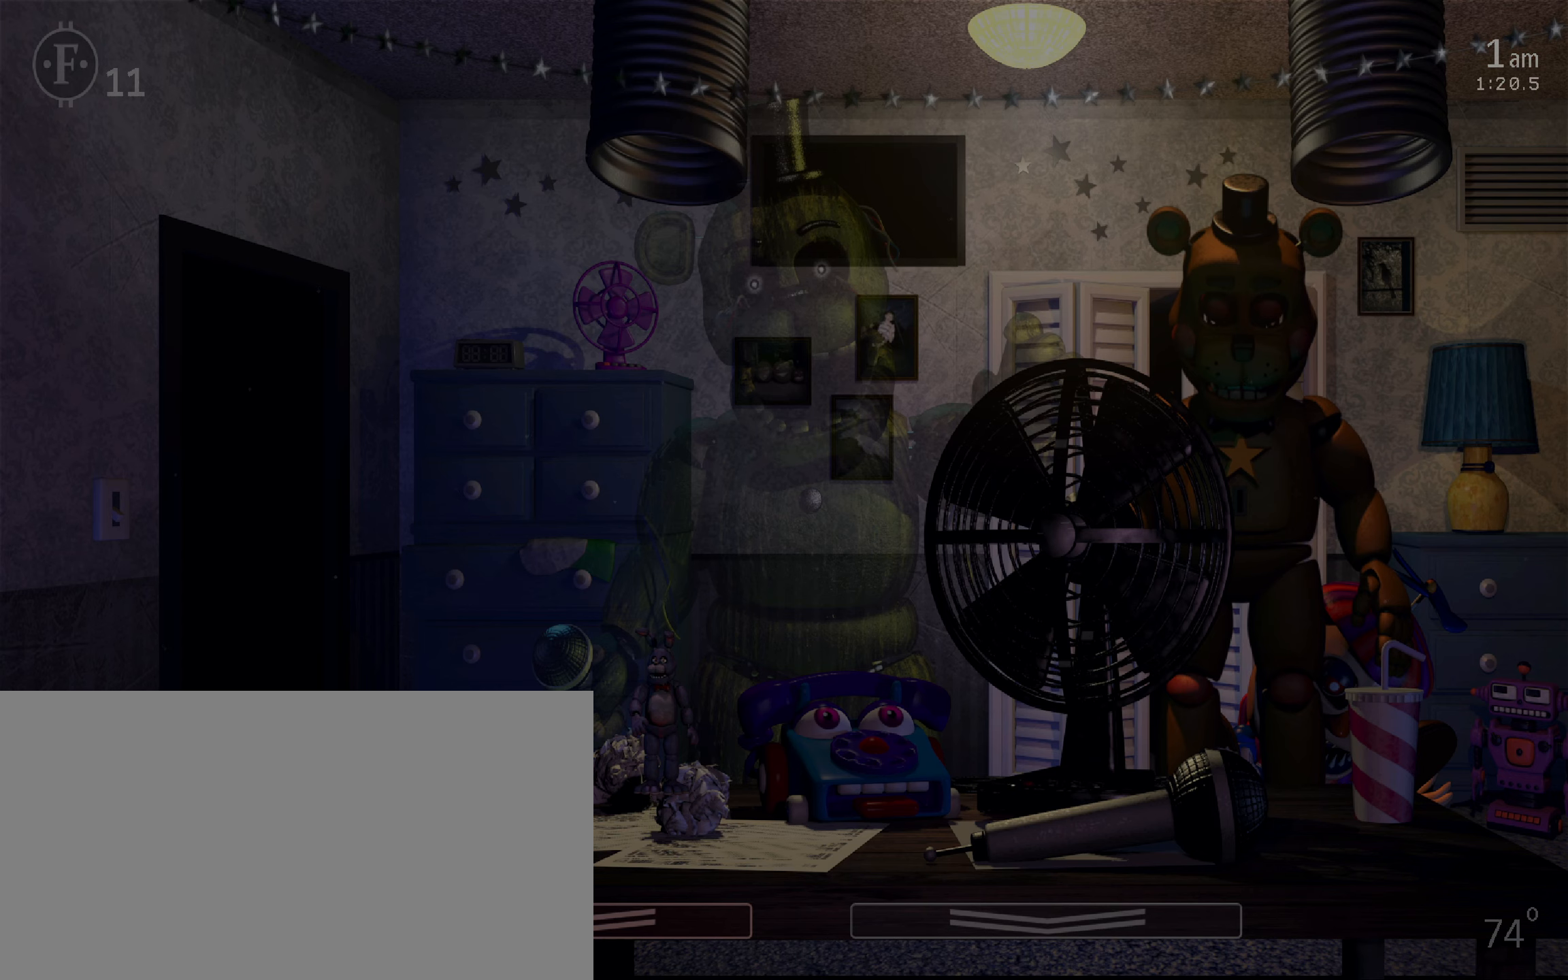
{"keys": [], "mouse": [], "events": []}
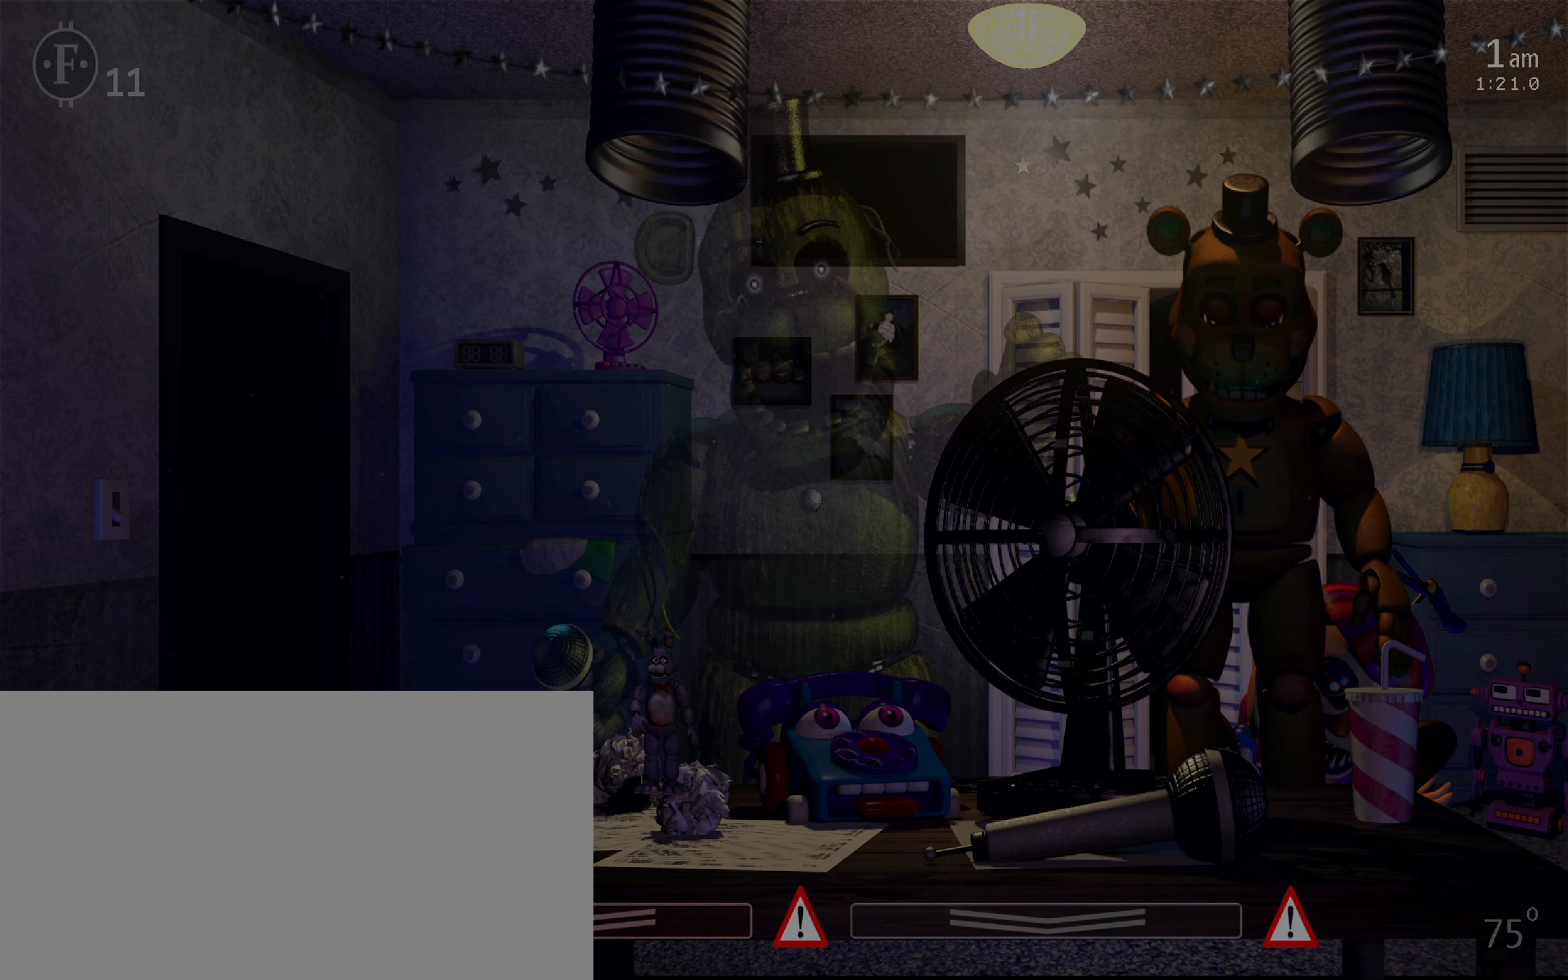
{"keys": [], "mouse": [], "events": [[284, "mouse_left", "down"], [384, "mouse_left", "up"]]}
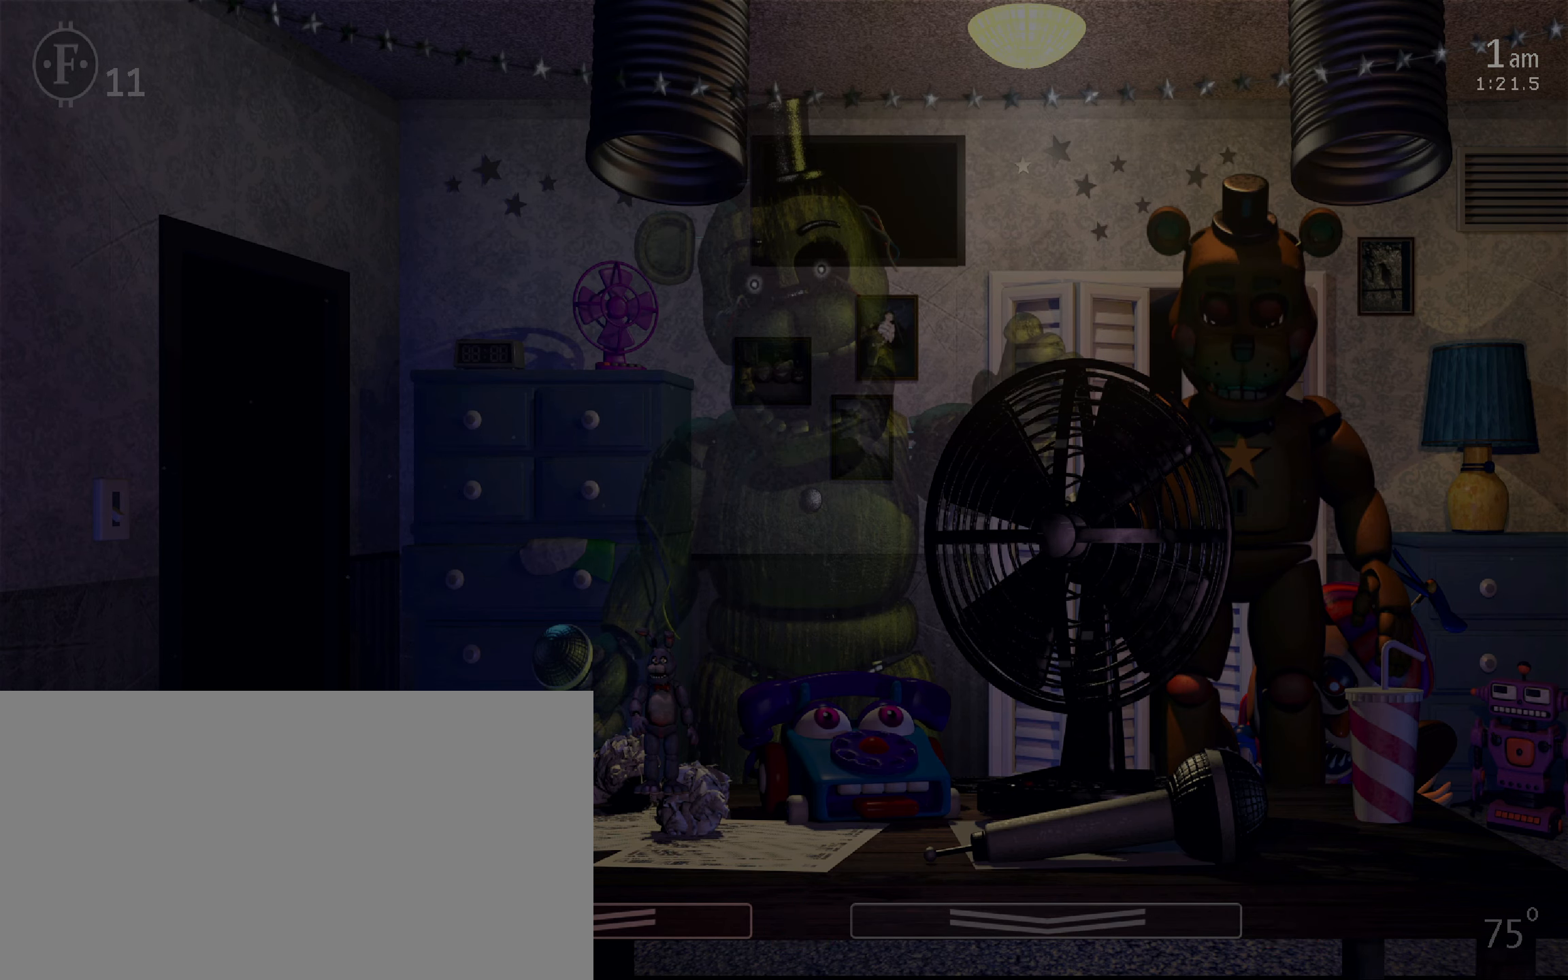
{"keys": [], "mouse": [], "events": []}
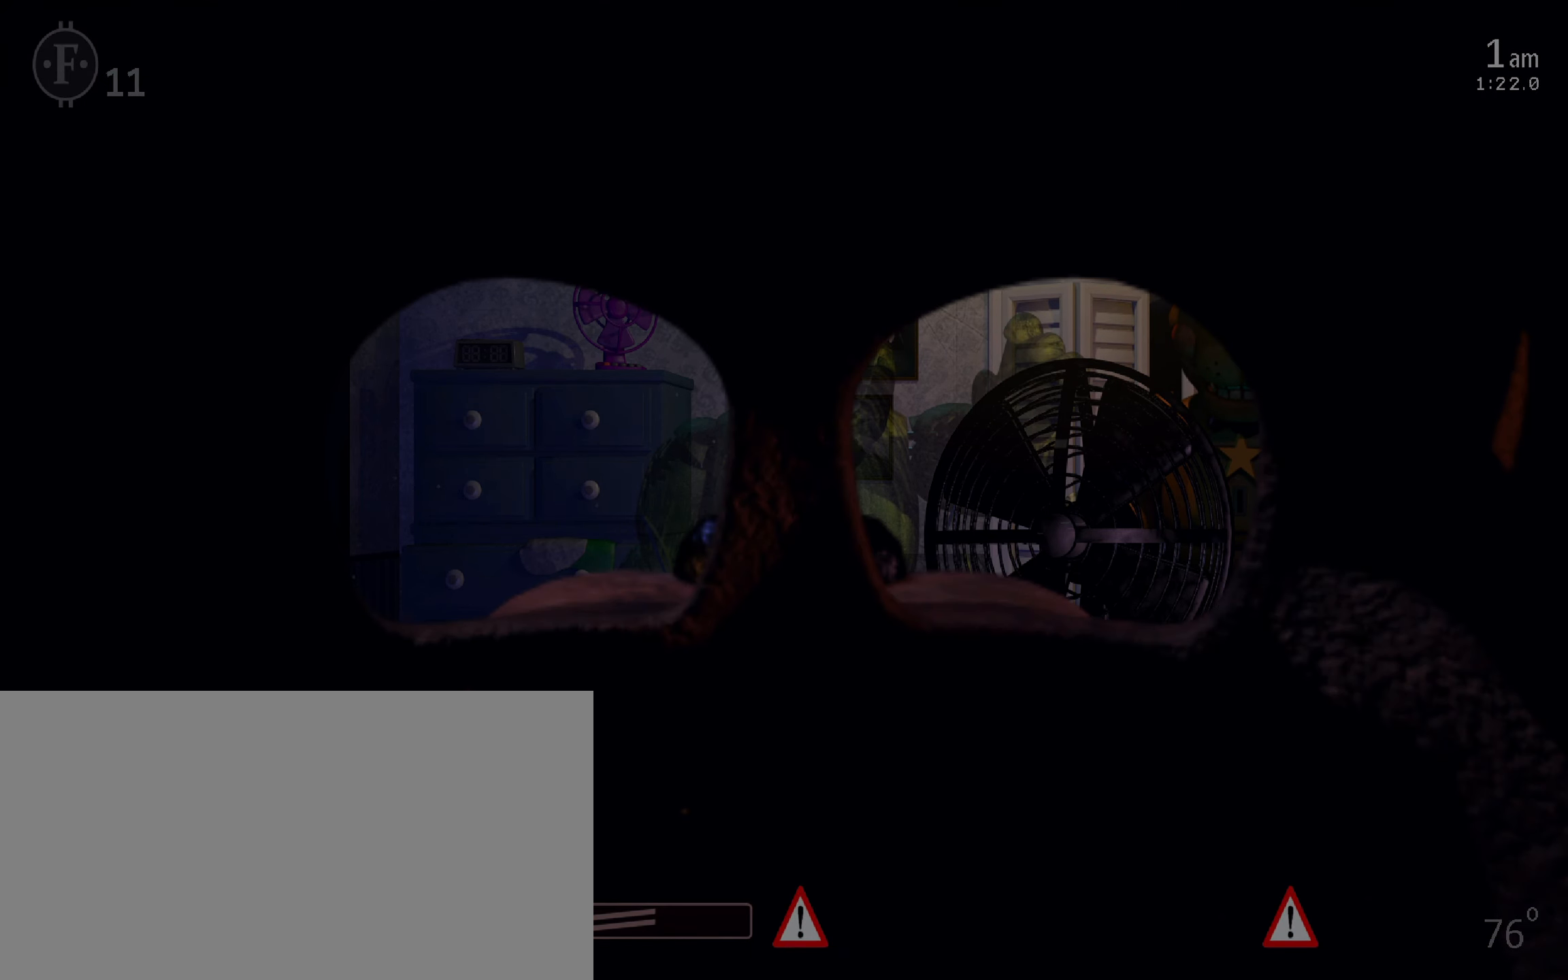
{"keys": [], "mouse": [], "events": []}
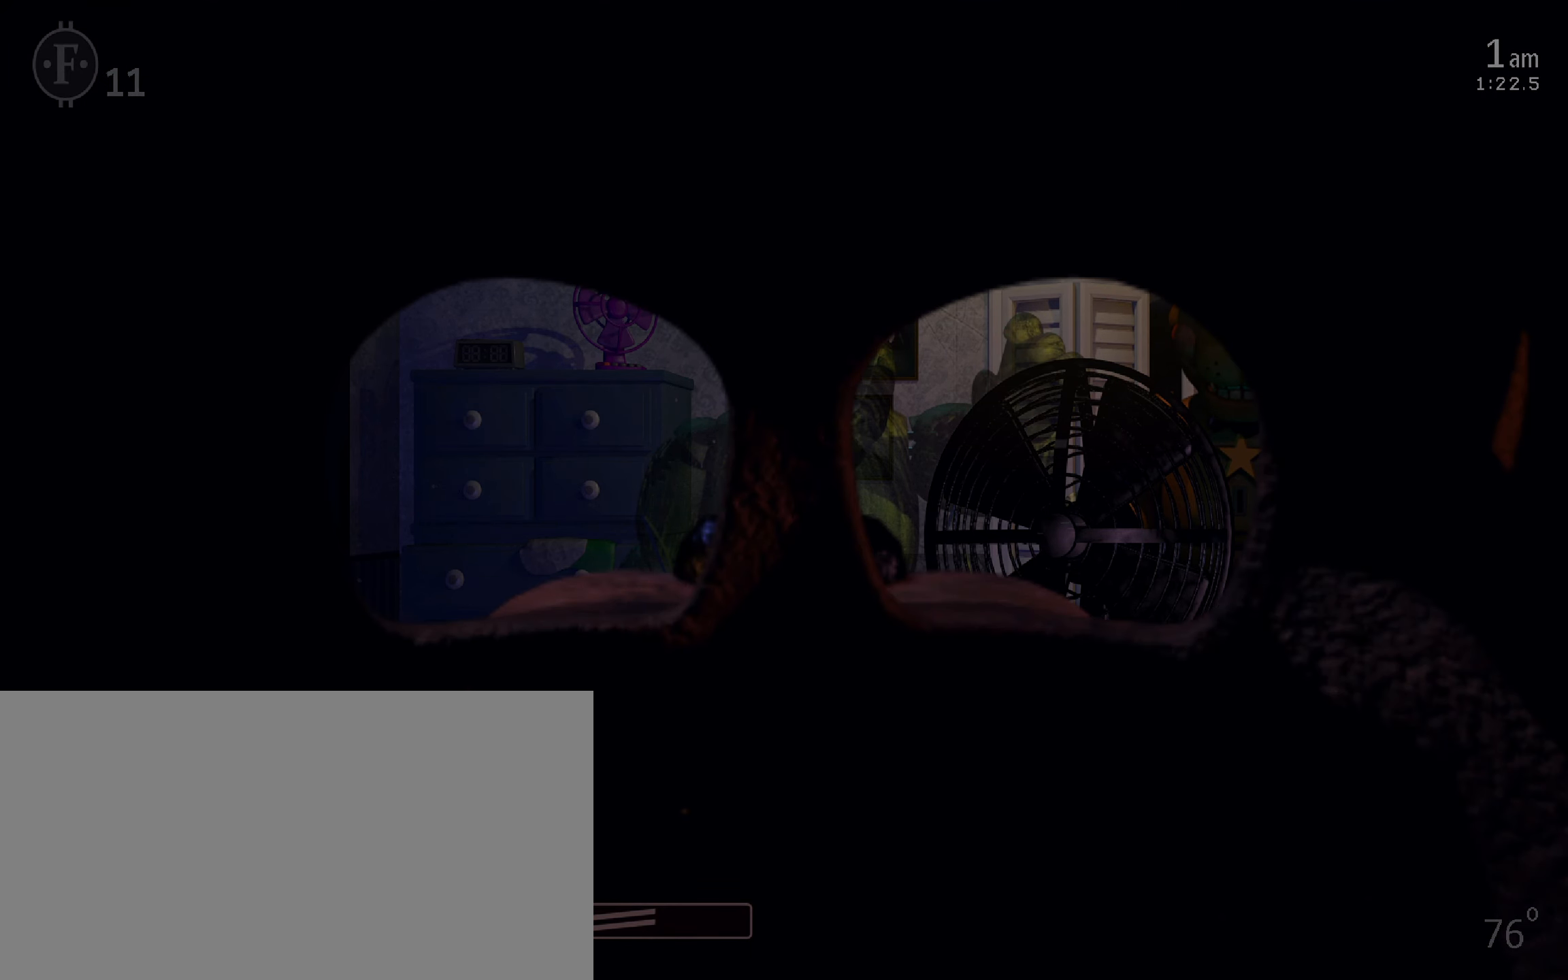
{"keys": [], "mouse": [], "events": []}
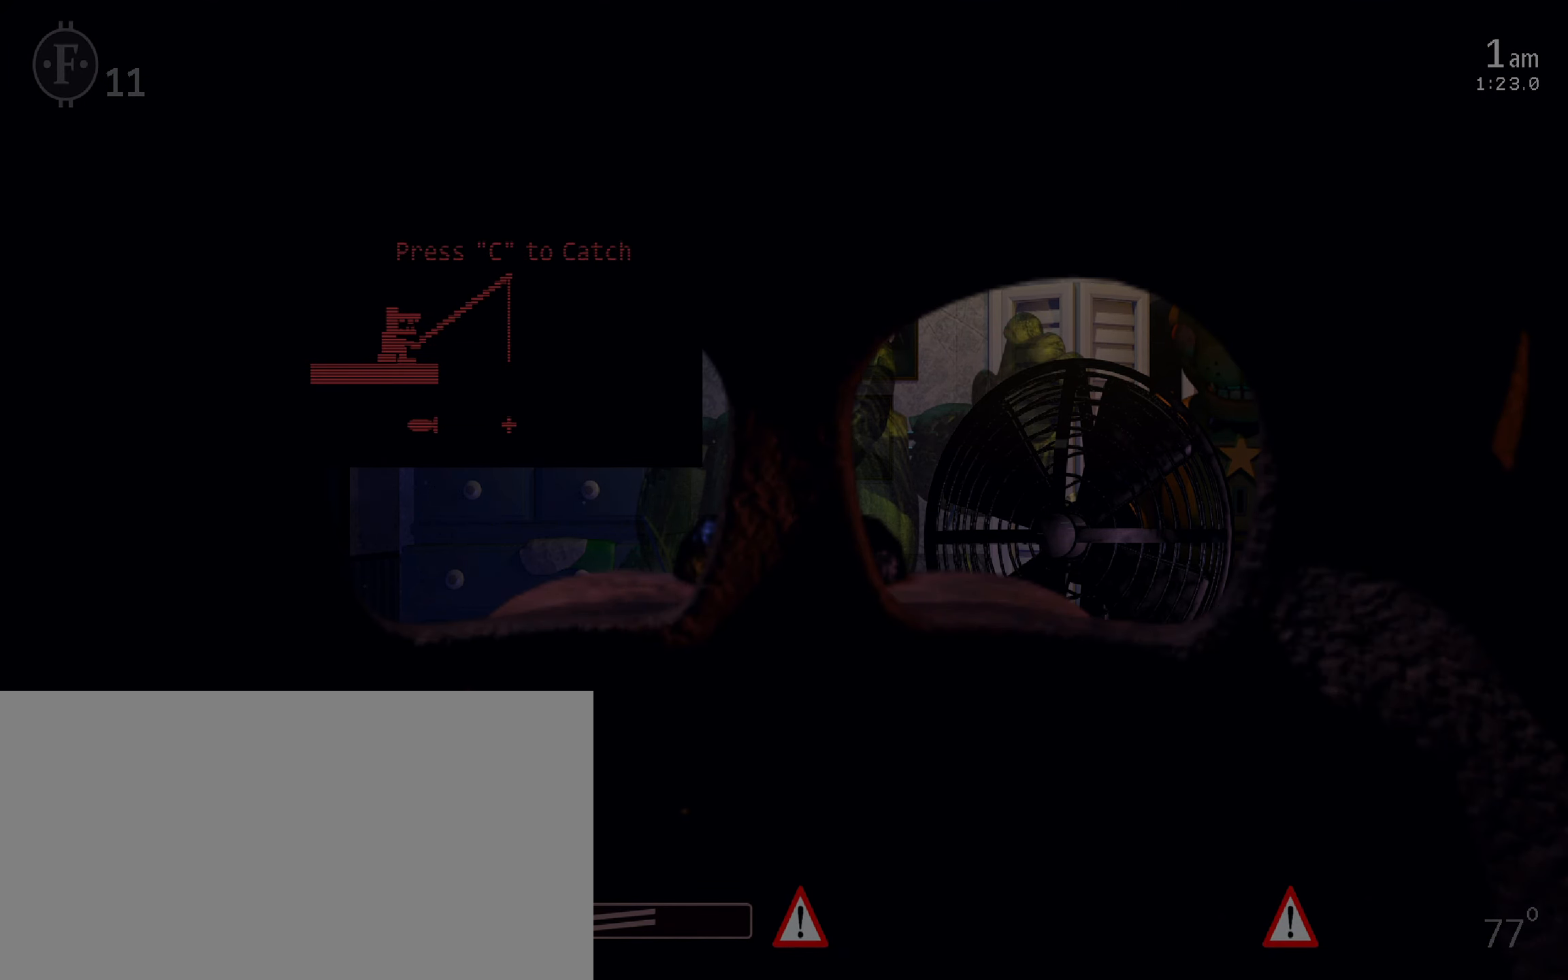
{"keys": ["c"], "mouse": [], "events": [[467, "c", "down"]]}
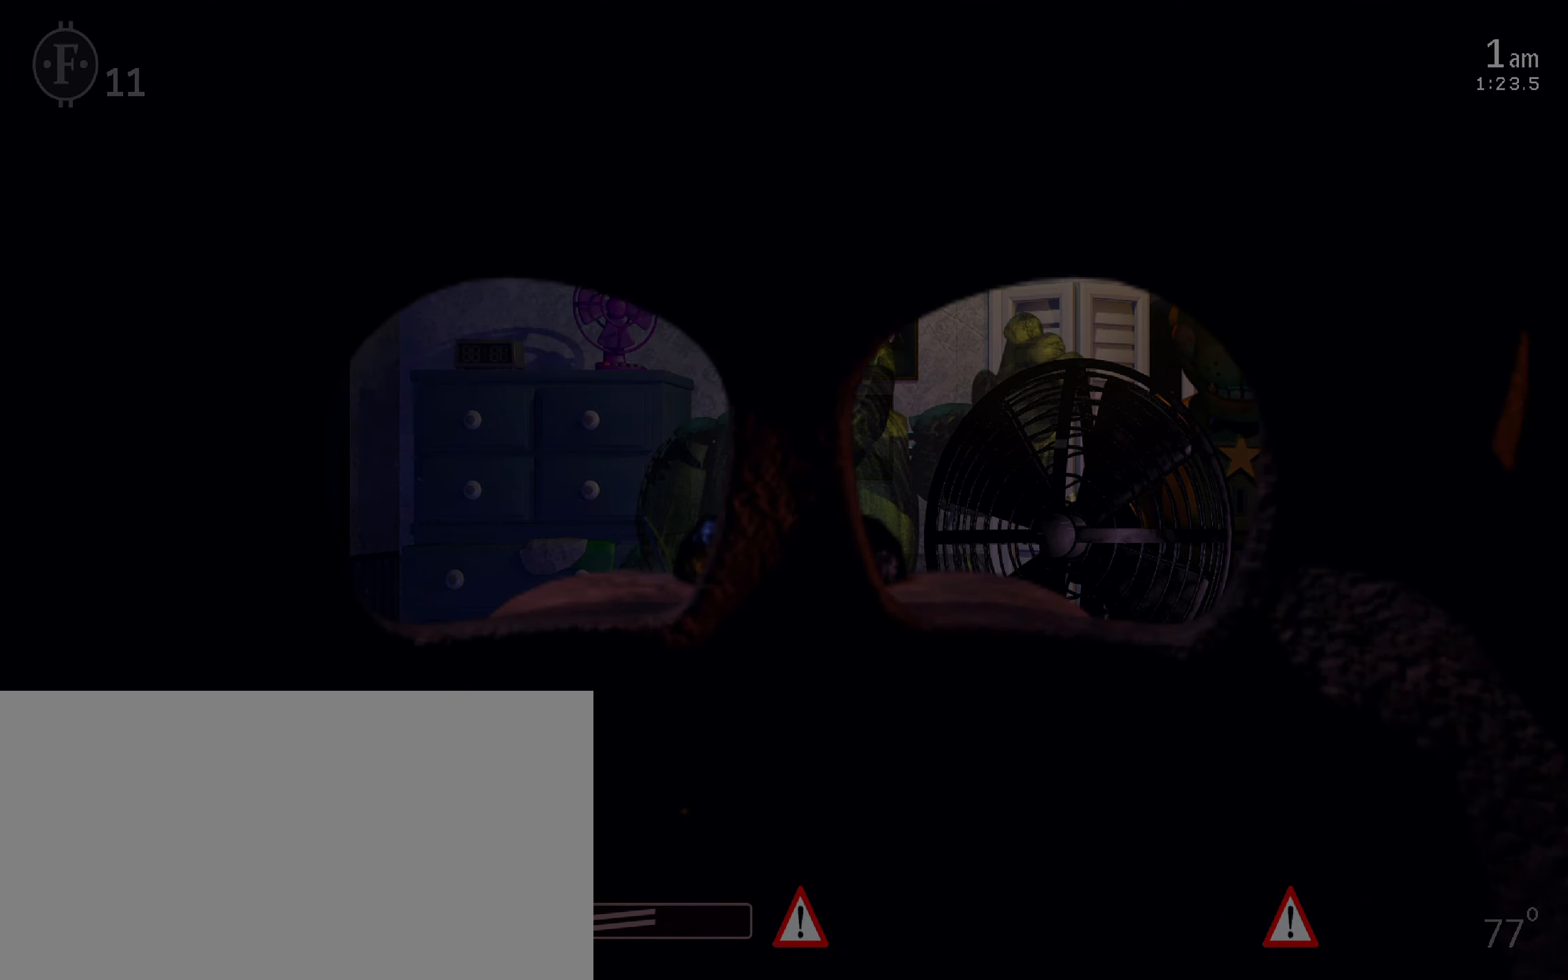
{"keys": [], "mouse": [], "events": [[67, "c", "up"]]}
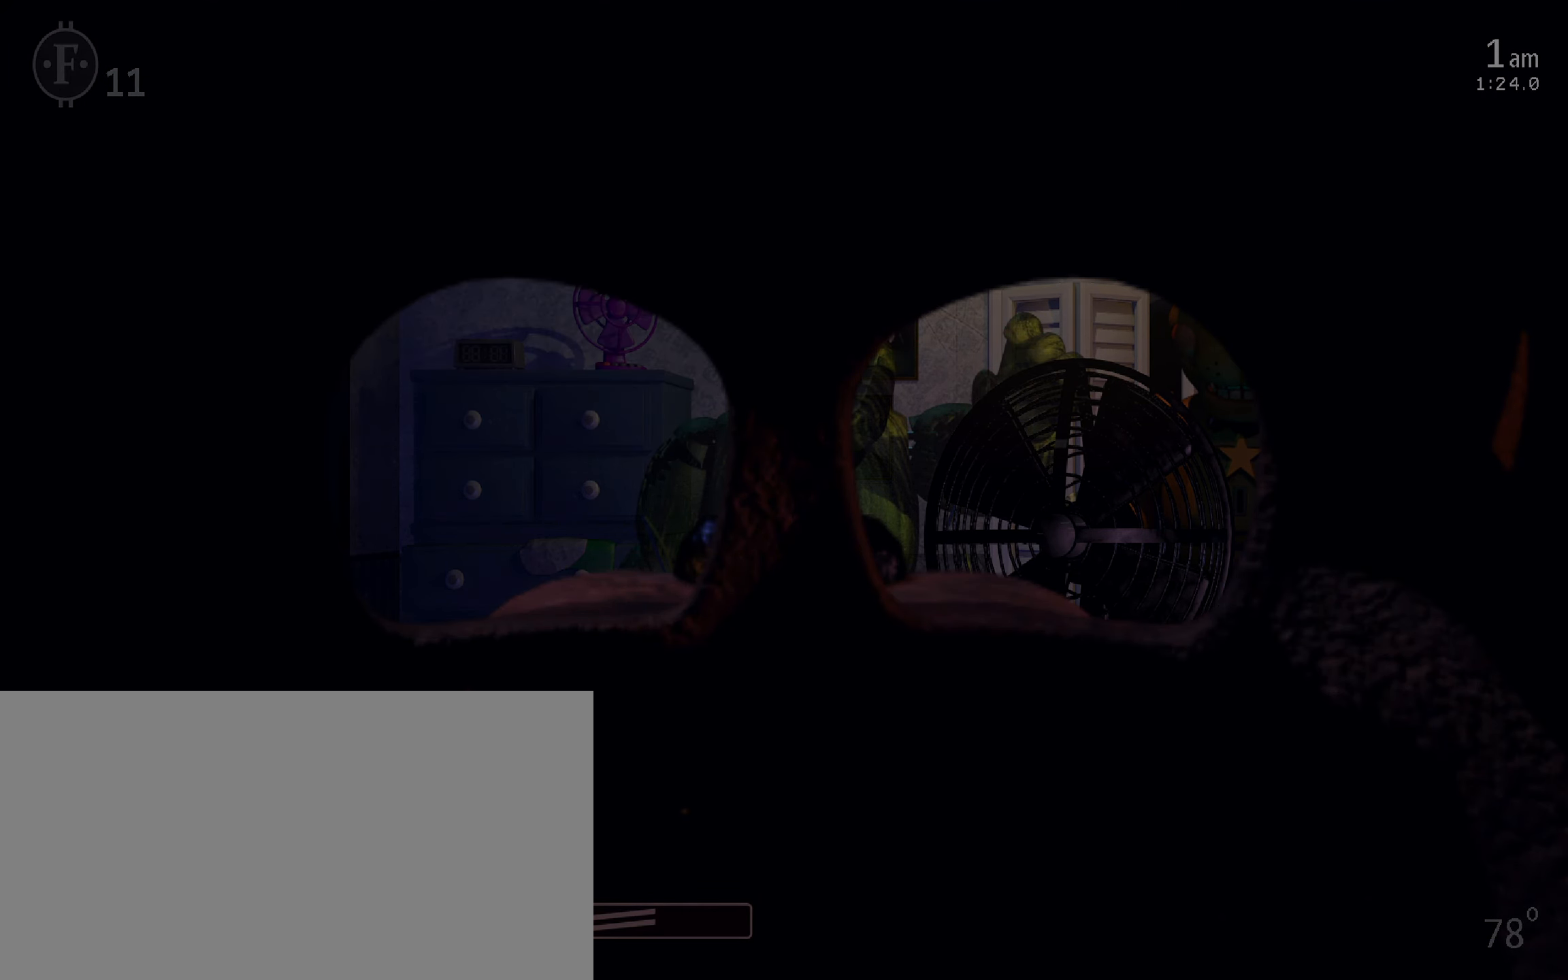
{"keys": [], "mouse": [], "events": []}
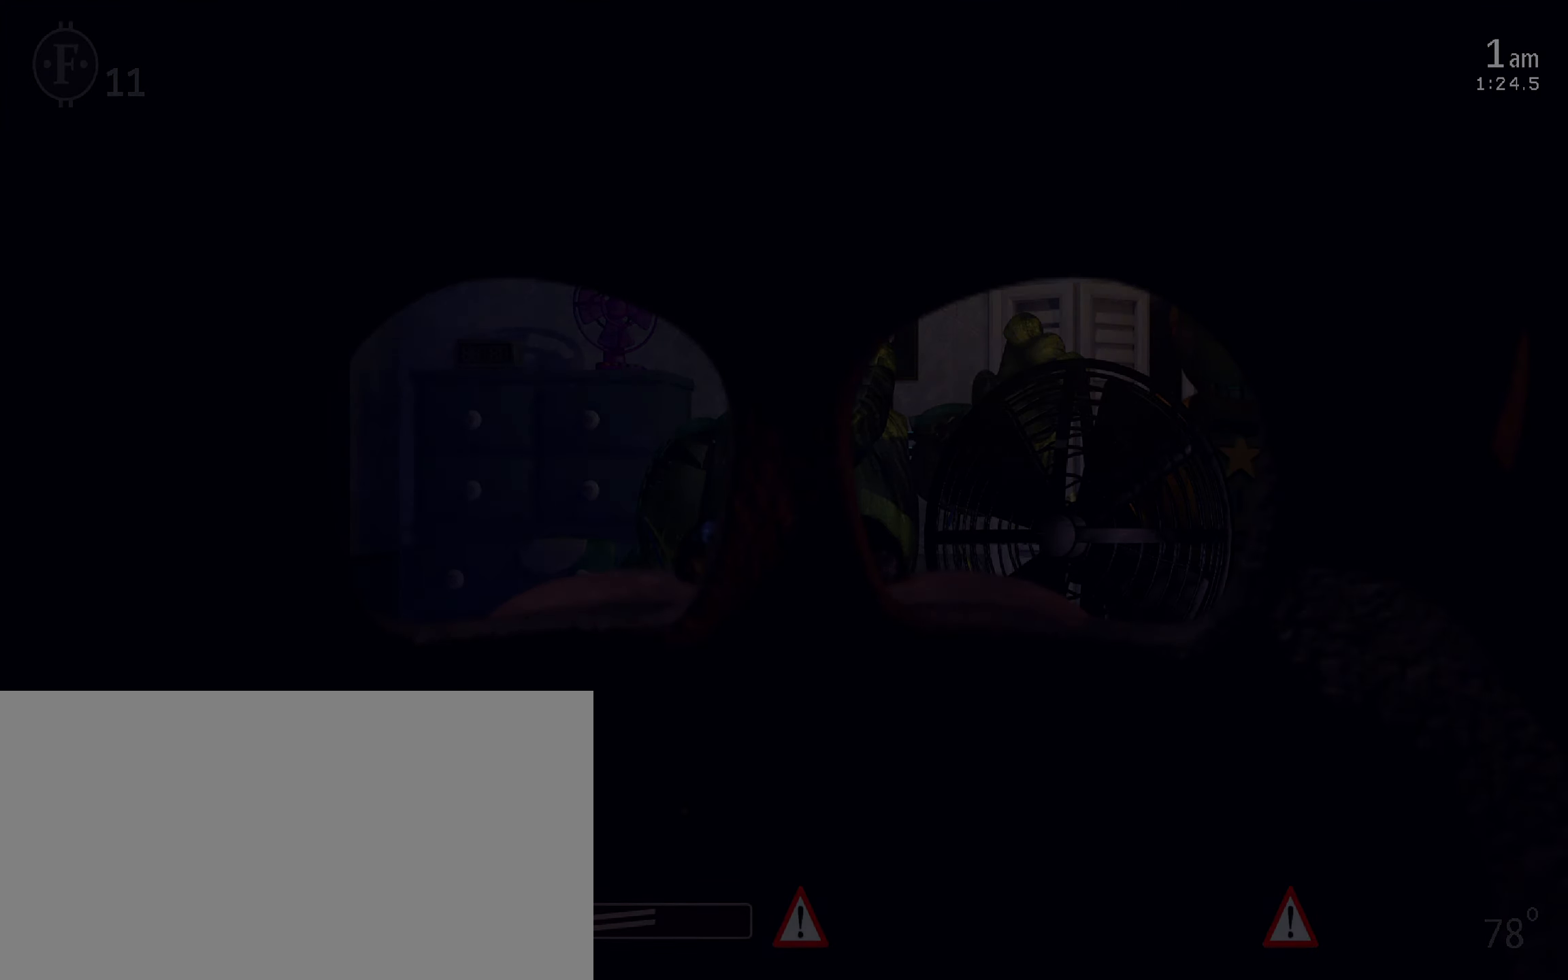
{"keys": [], "mouse": [], "events": []}